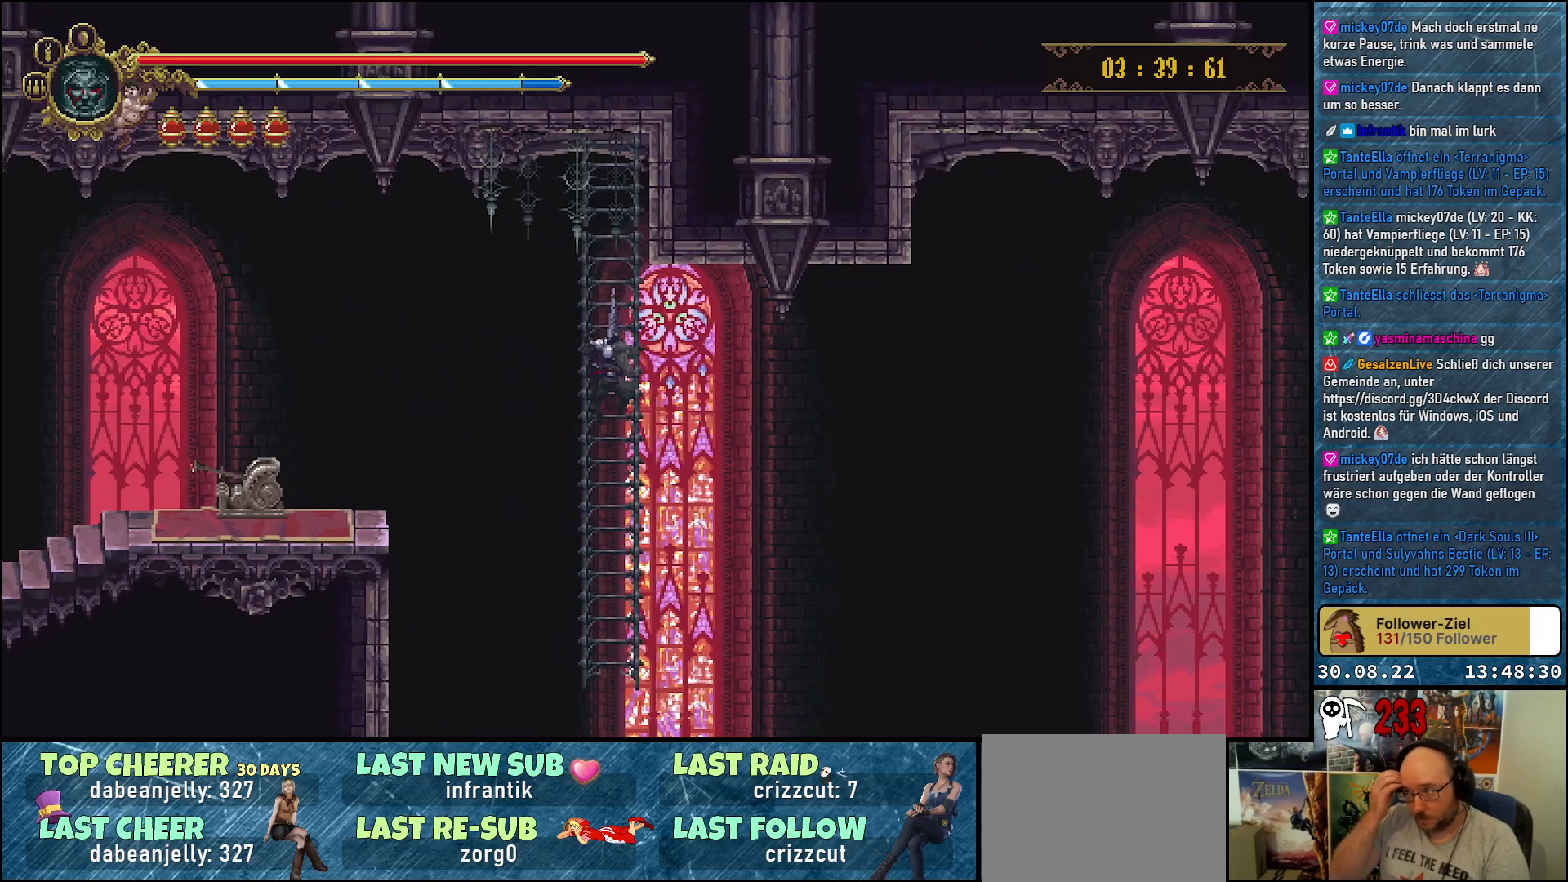
Gameplay with a controller (Xbox layout); each line is a JSON object with the inputs held at the frame after it. "events" lists button and stick changes between this image and that frame as [ms after this image, input, new state], when the widget could be followed in between.
{"buttons": [], "left_stick": "center", "right_stick": "center", "events": []}
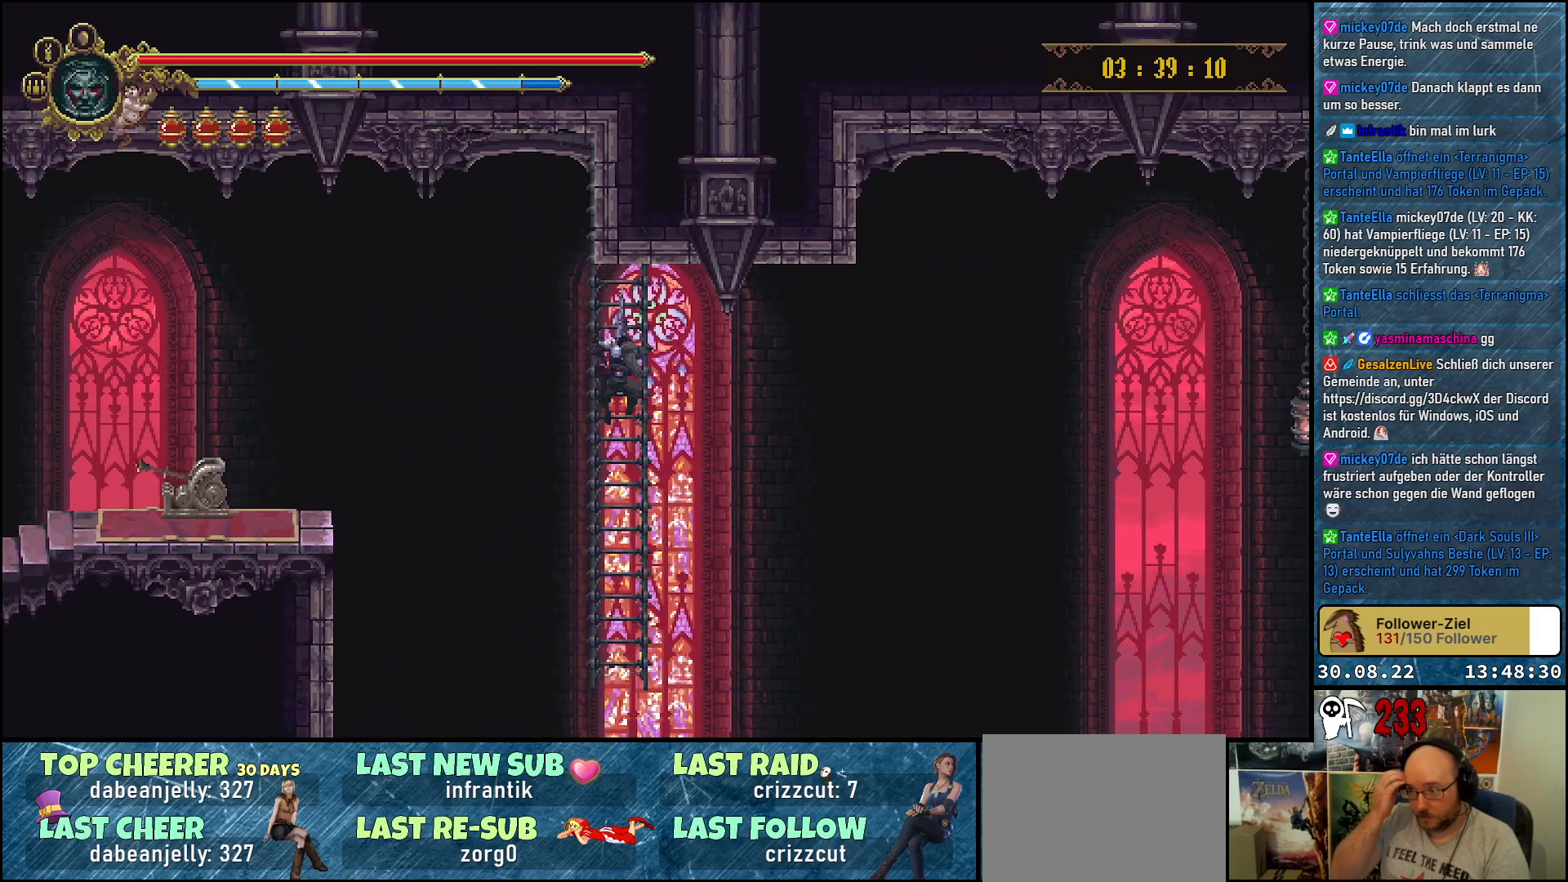
{"buttons": [], "left_stick": "center", "right_stick": "center", "events": []}
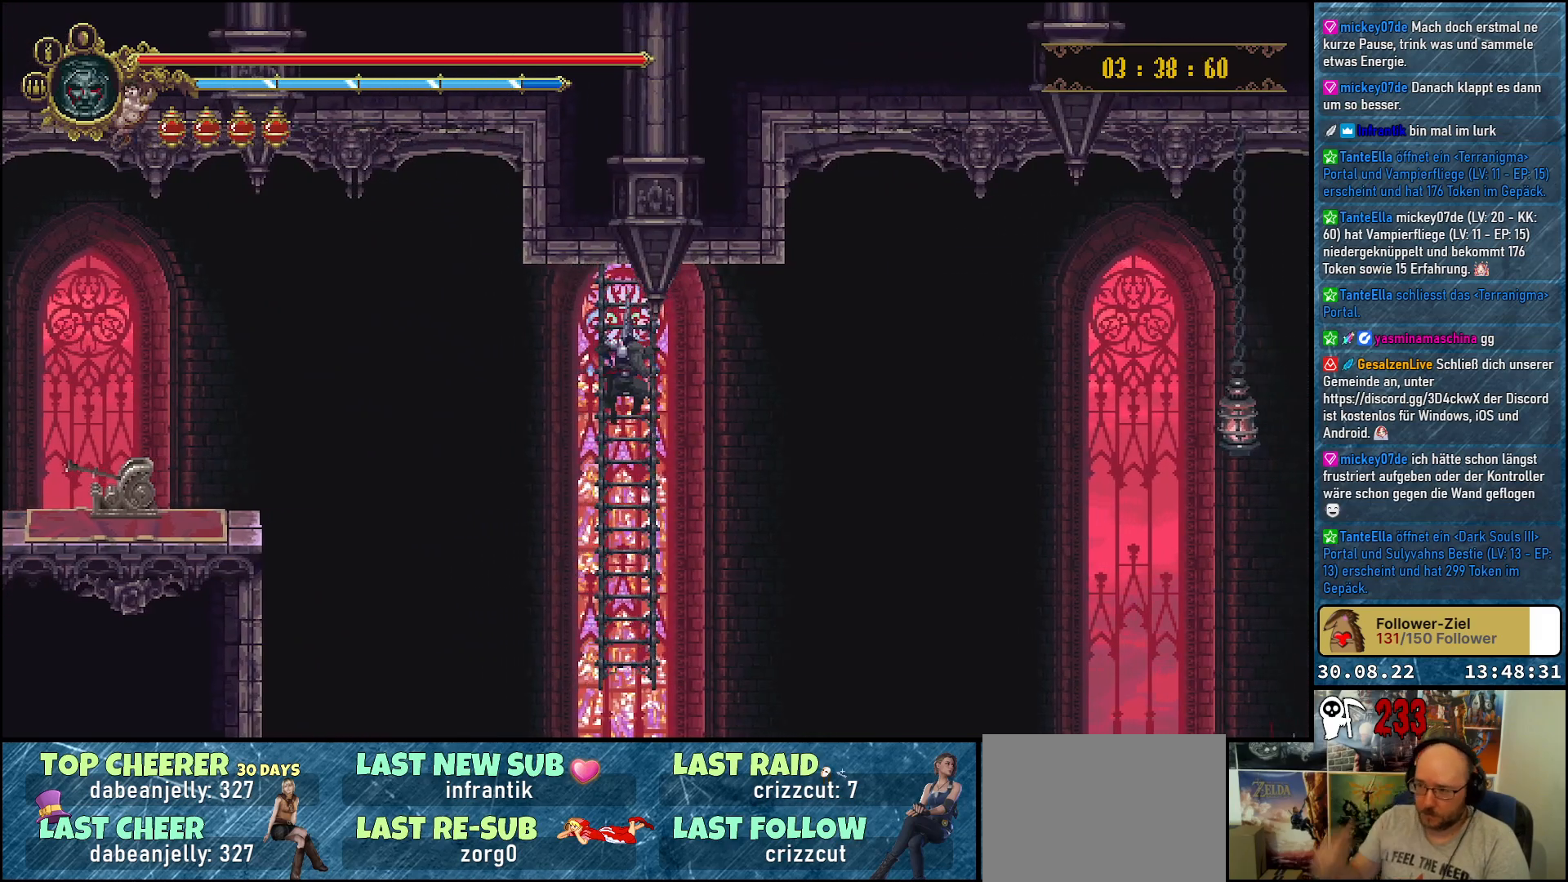
{"buttons": [], "left_stick": "center", "right_stick": "center", "events": []}
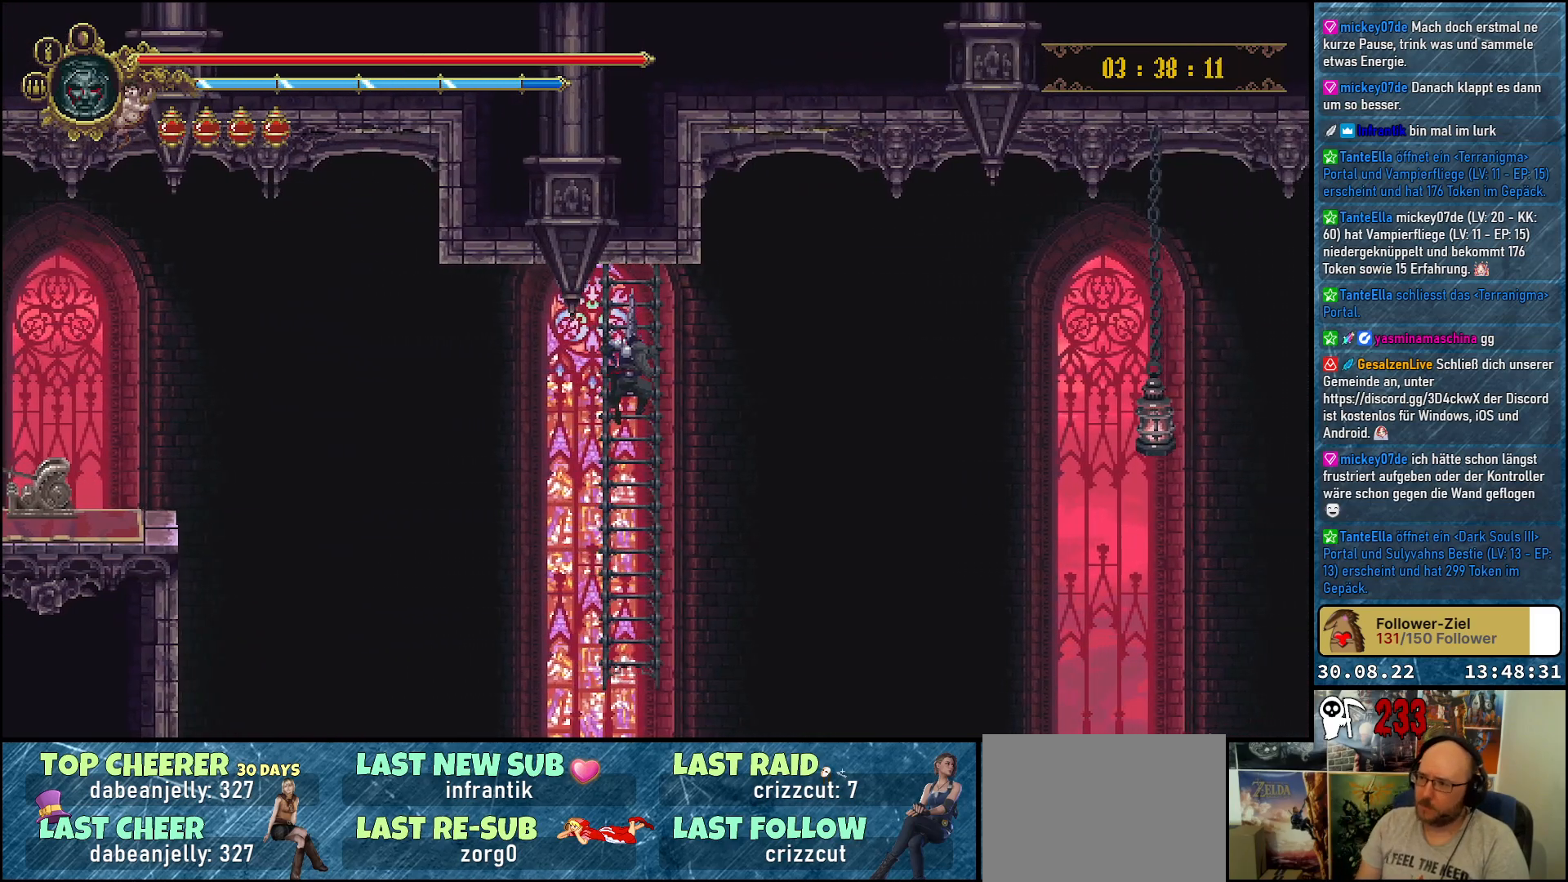
{"buttons": [], "left_stick": "center", "right_stick": "center", "events": []}
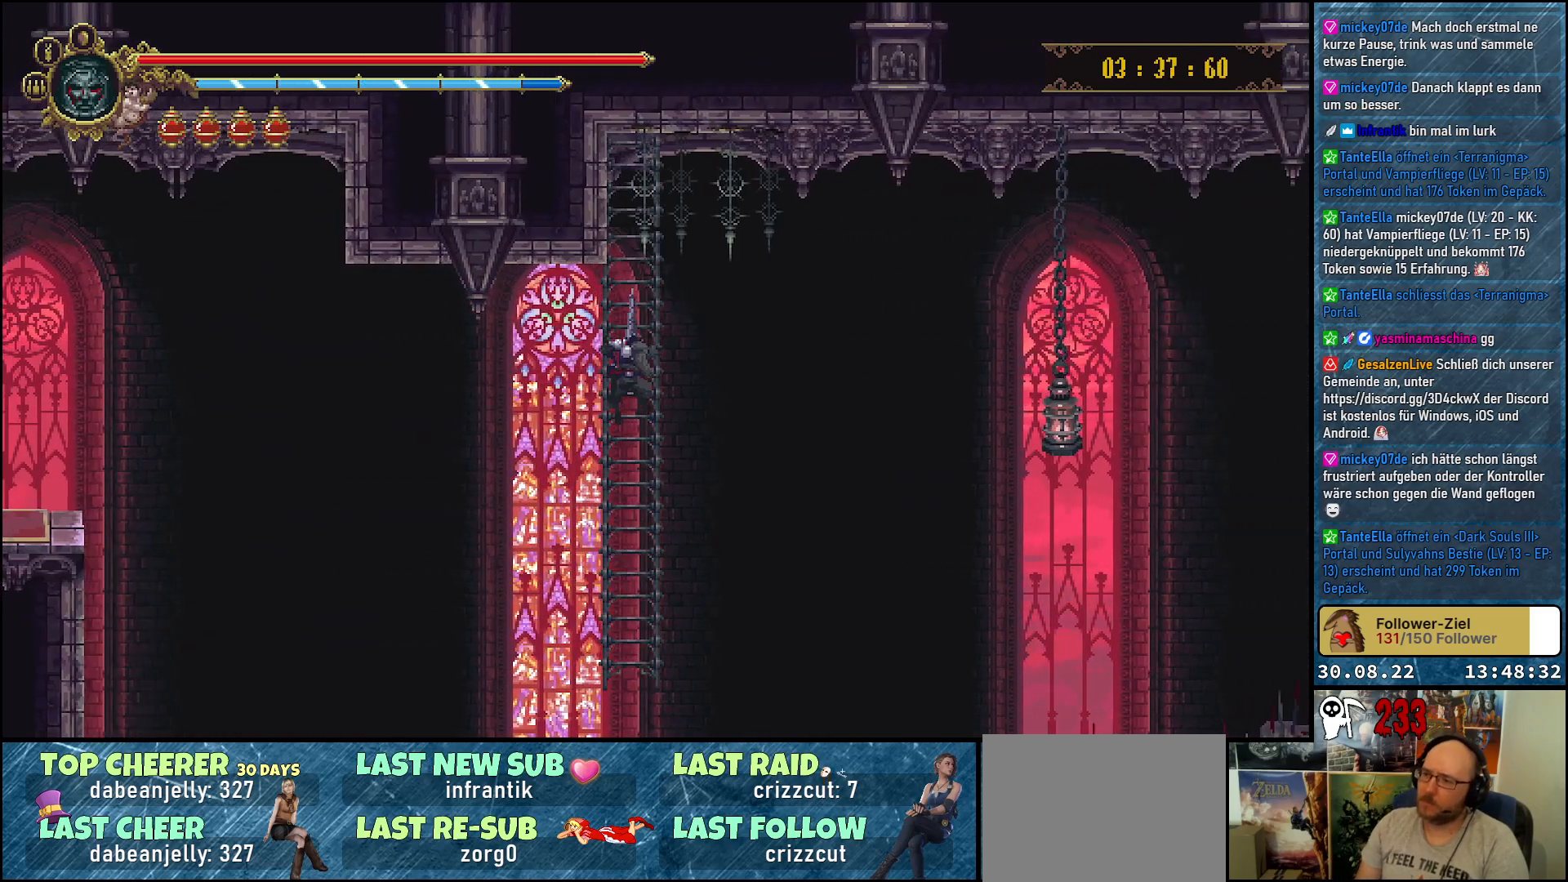
{"buttons": [], "left_stick": "center", "right_stick": "center", "events": []}
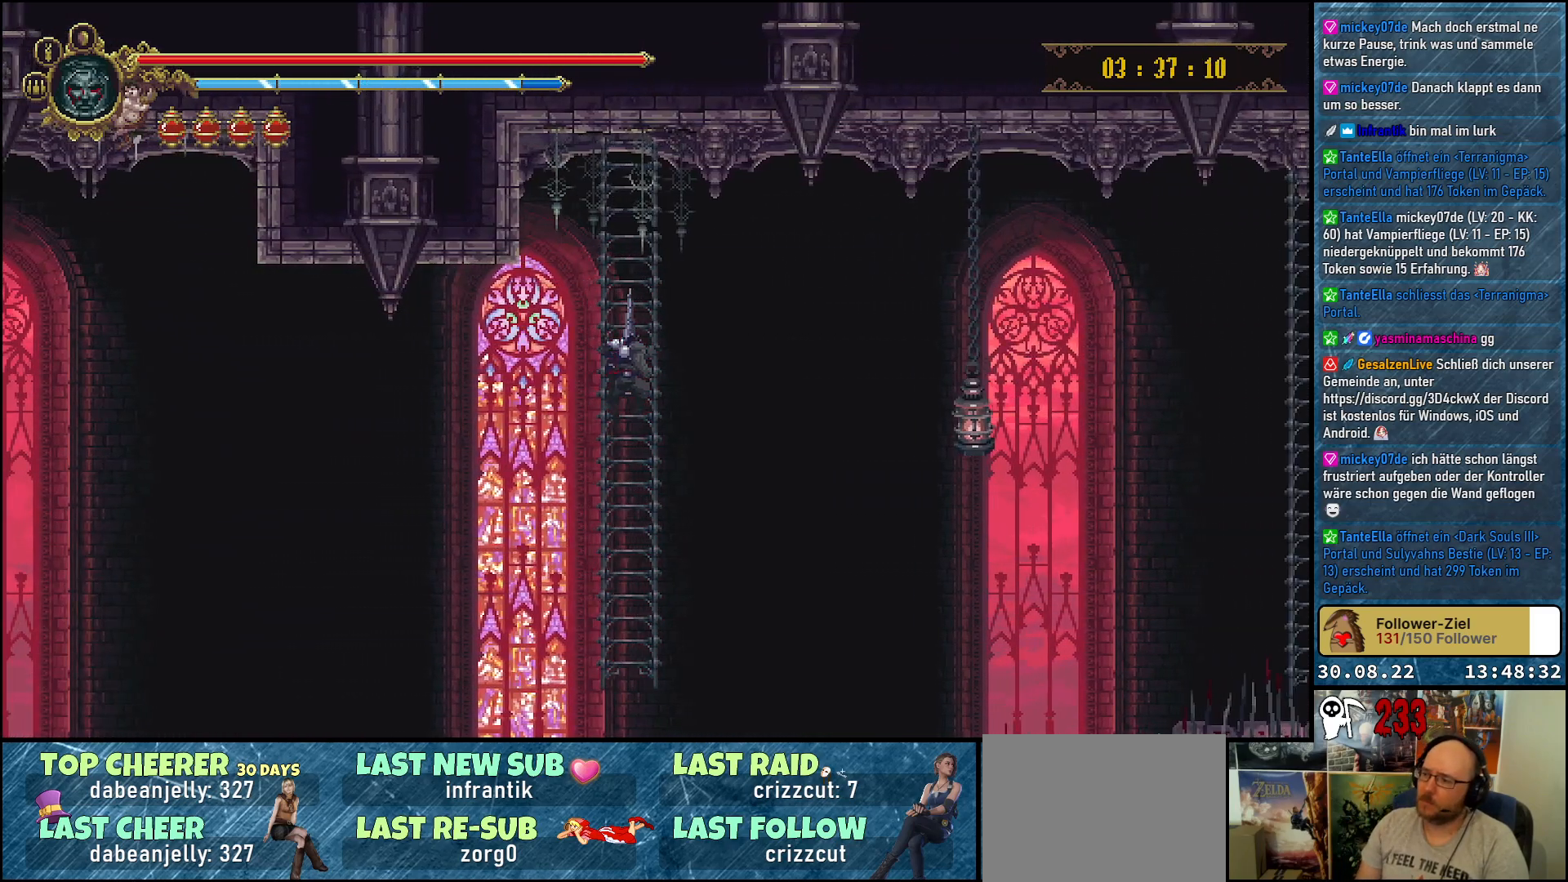
{"buttons": [], "left_stick": "center", "right_stick": "center", "events": []}
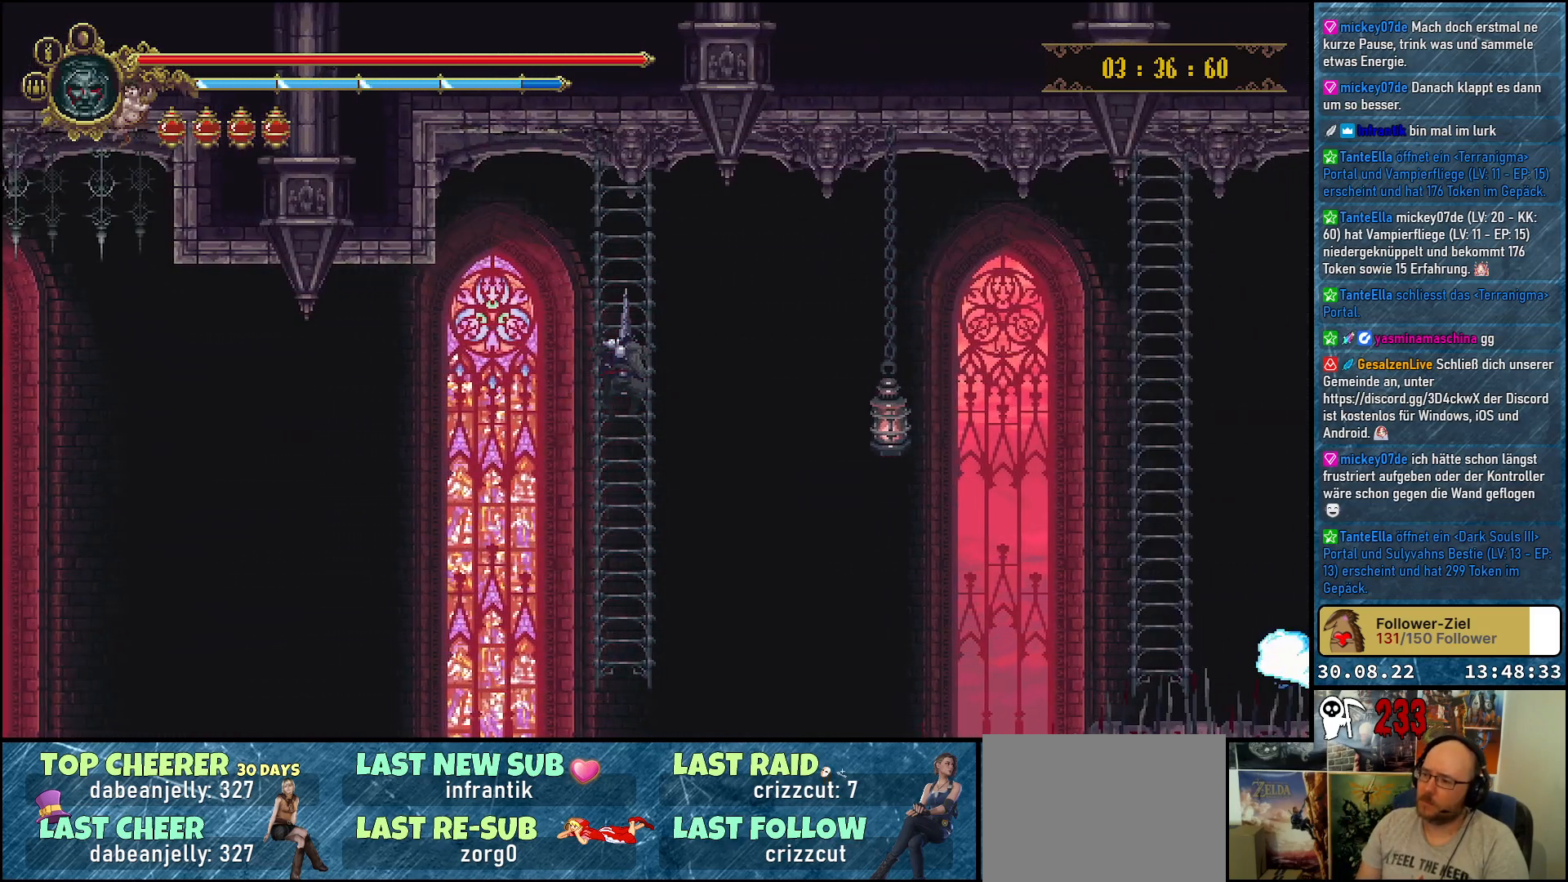
{"buttons": [], "left_stick": "center", "right_stick": "center", "events": []}
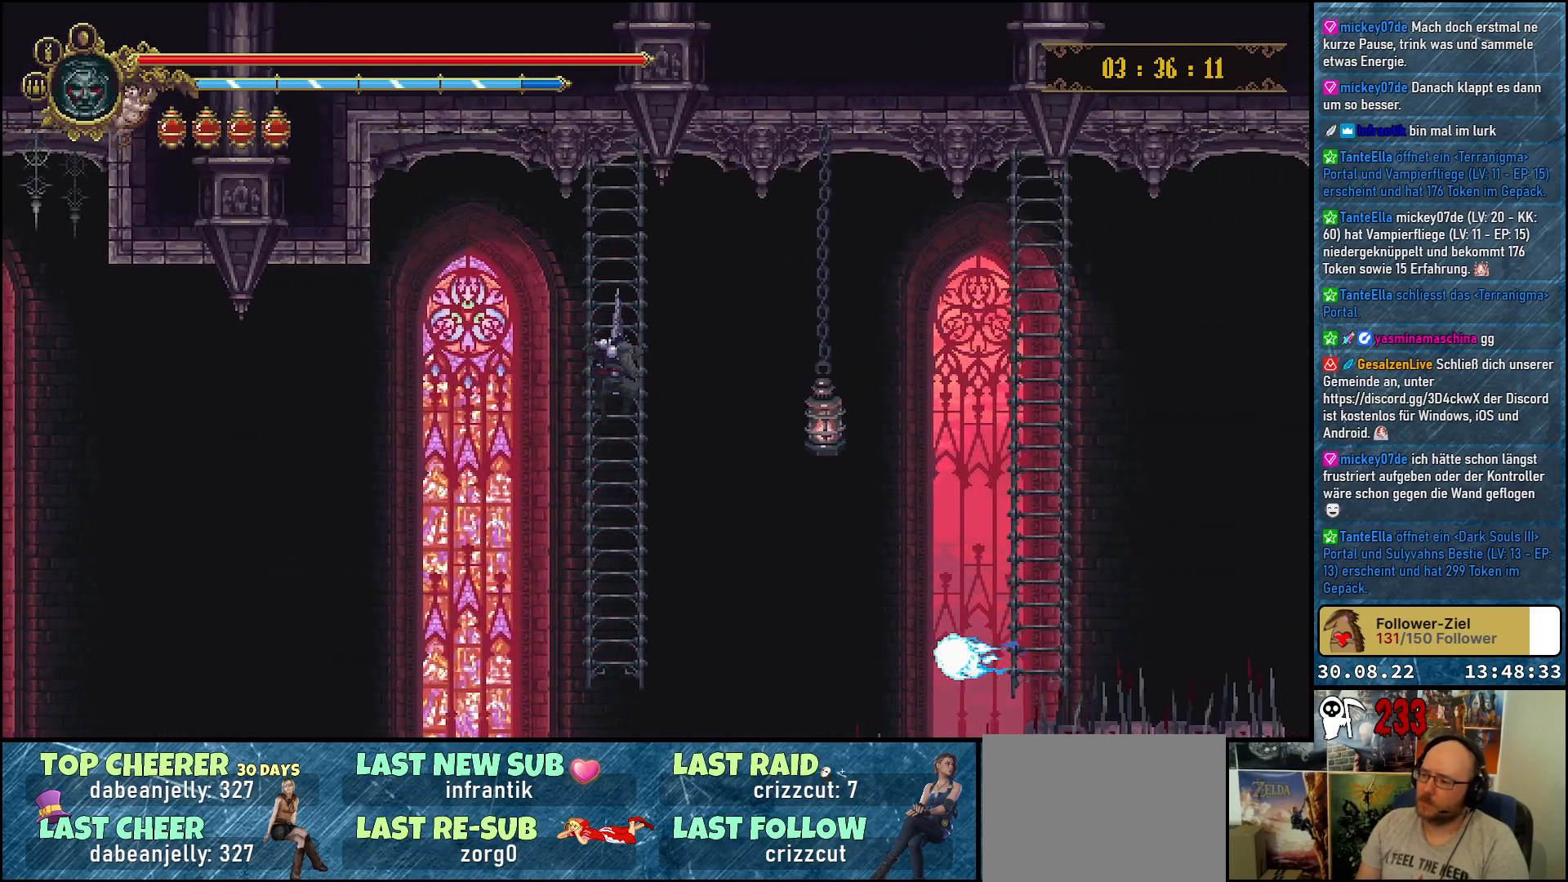
{"buttons": [], "left_stick": "center", "right_stick": "center", "events": []}
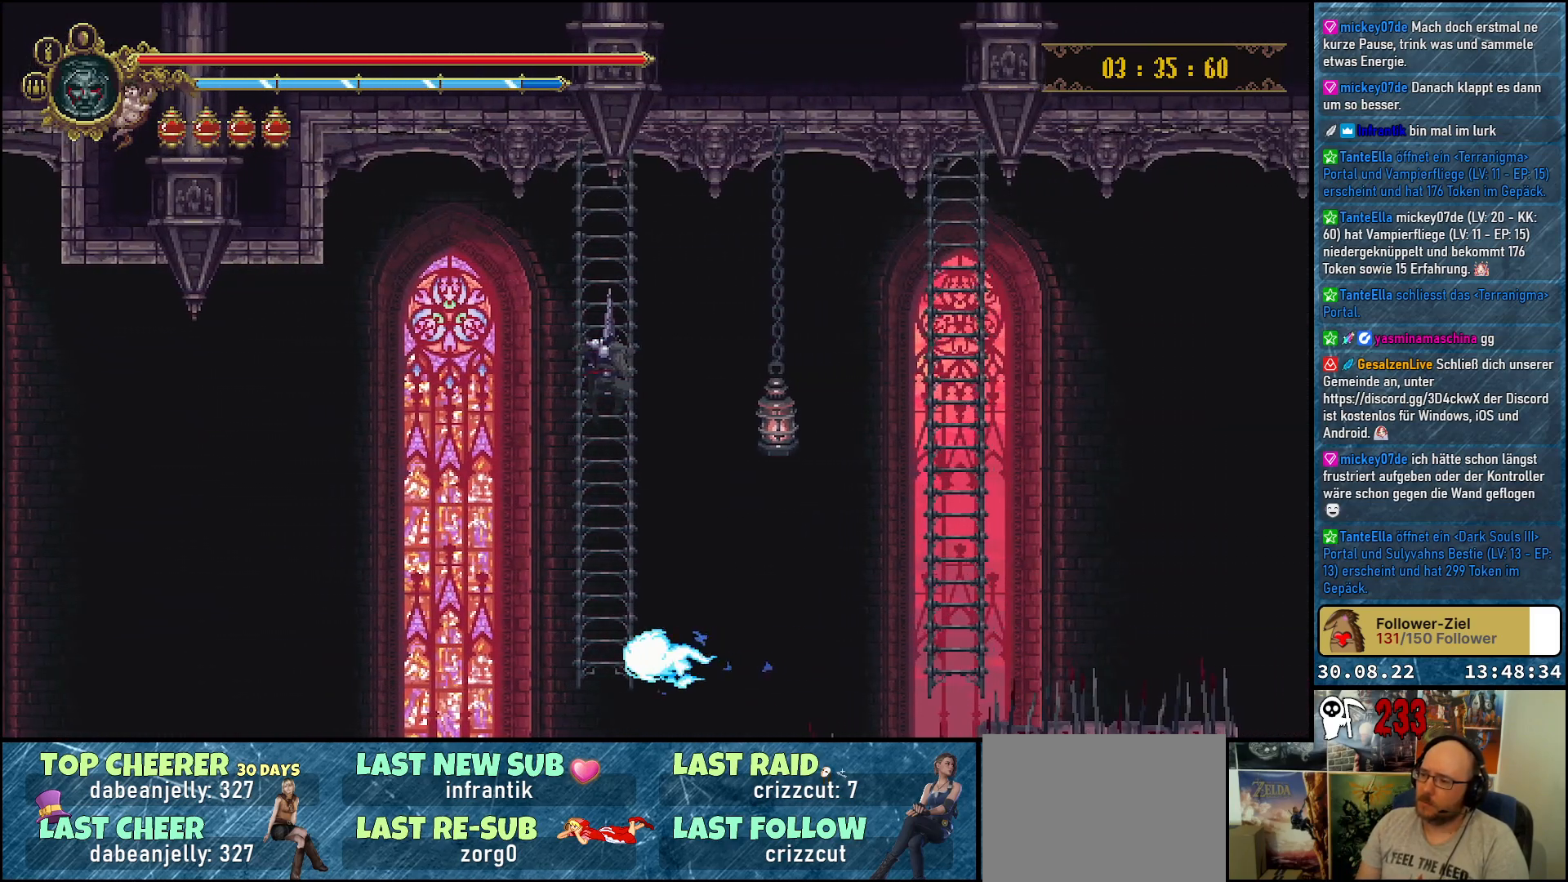
{"buttons": ["A", "DPAD_RIGHT"], "left_stick": "center", "right_stick": "center", "events": [[400, "DPAD_RIGHT", "down"], [483, "A", "down"]]}
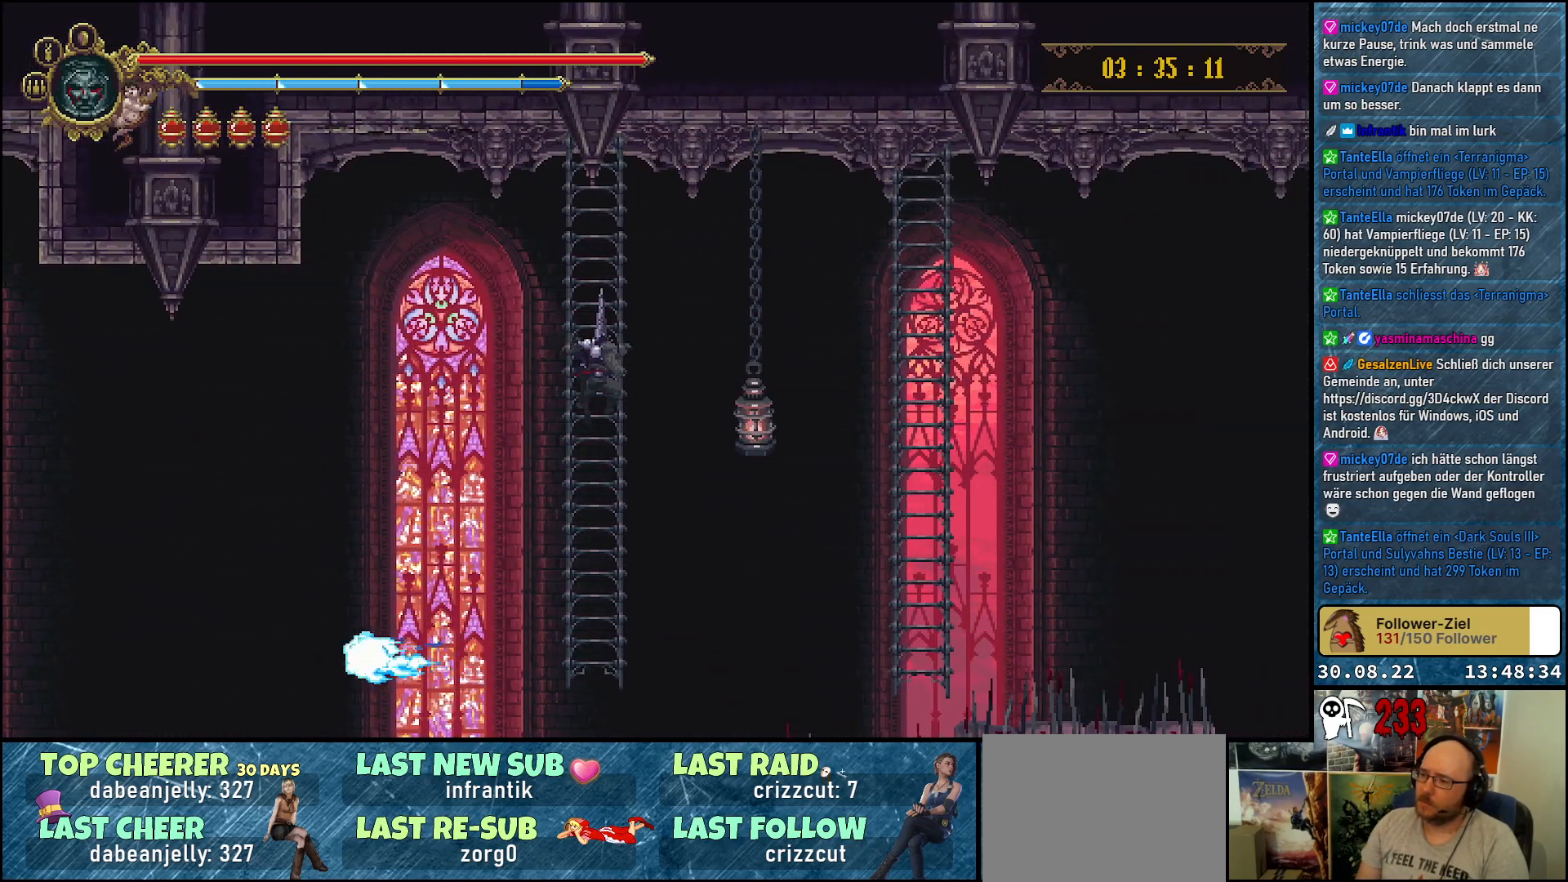
{"buttons": ["A", "DPAD_RIGHT"], "left_stick": "center", "right_stick": "center", "events": []}
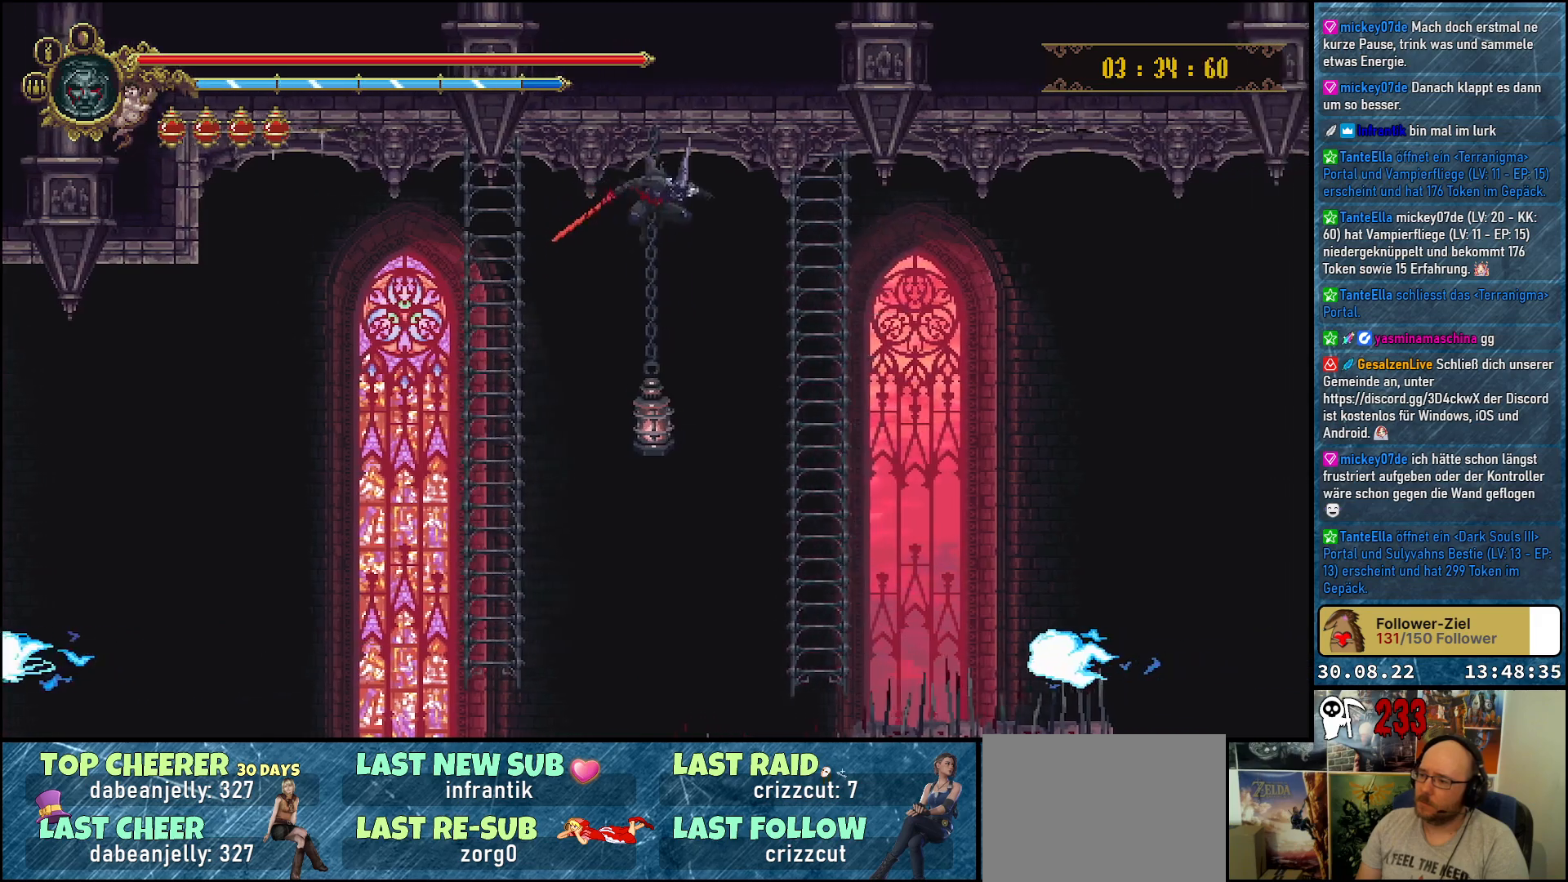
{"buttons": ["DPAD_UP"], "left_stick": "center", "right_stick": "center", "events": [[433, "DPAD_RIGHT", "up"], [450, "DPAD_UP", "down"], [483, "A", "up"]]}
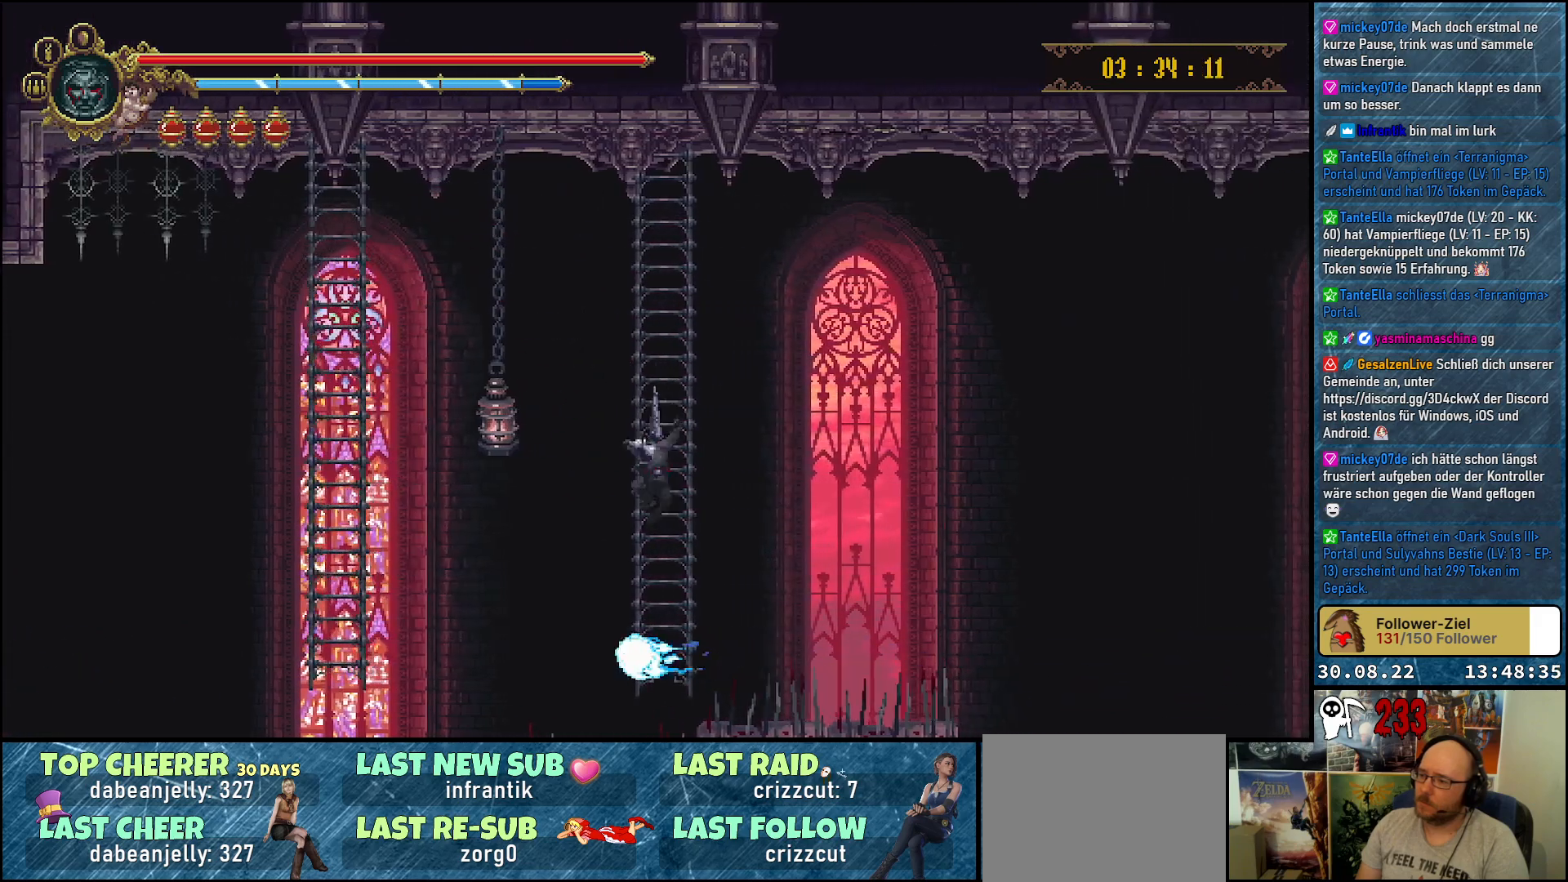
{"buttons": ["DPAD_UP"], "left_stick": "center", "right_stick": "center", "events": []}
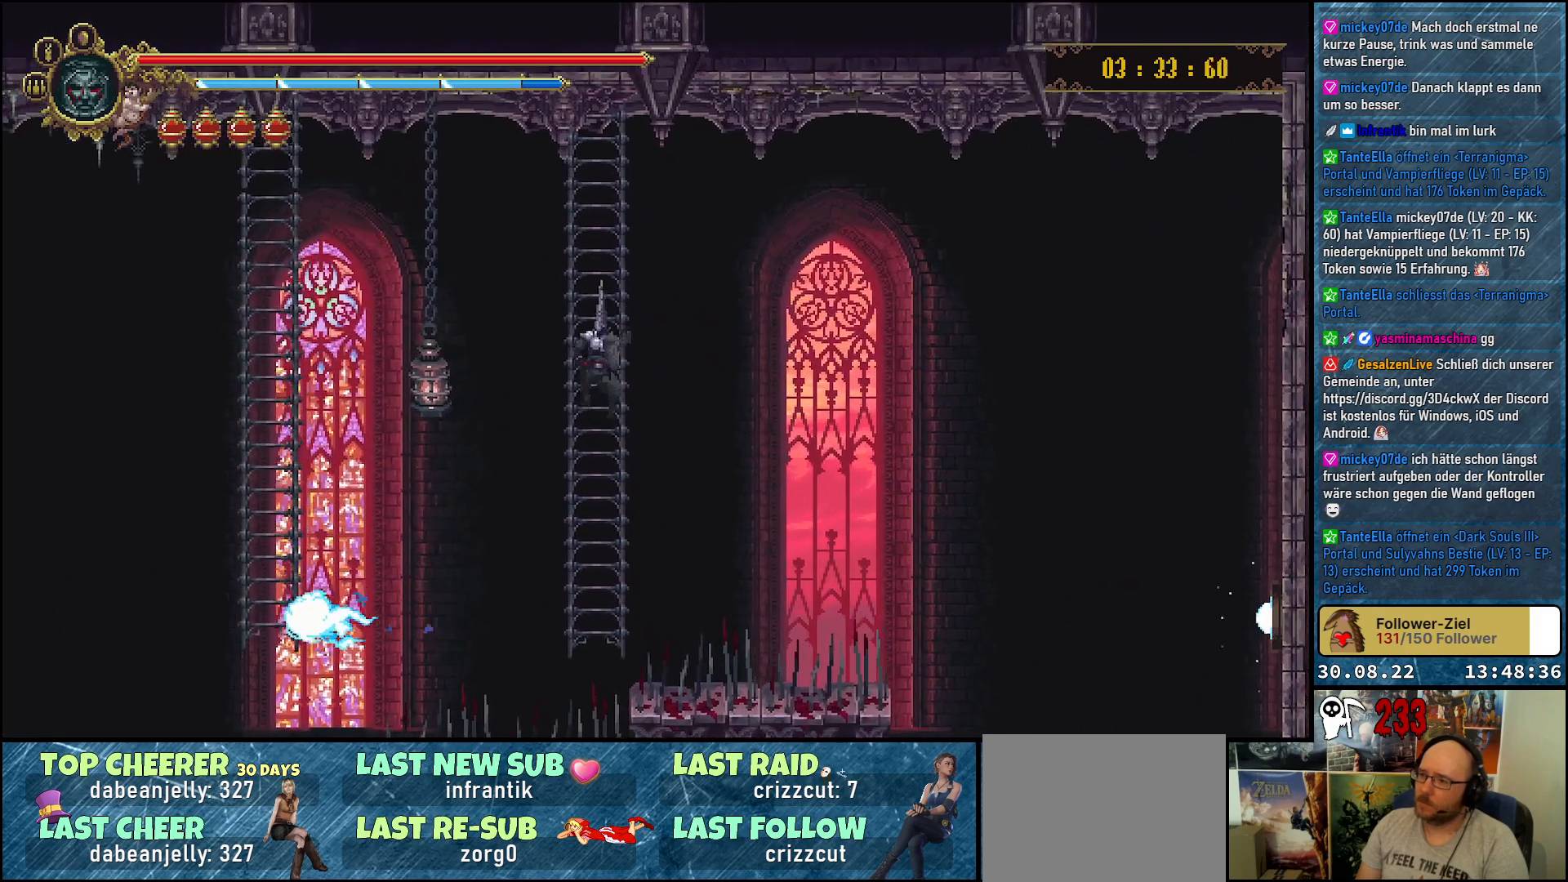
{"buttons": [], "left_stick": "center", "right_stick": "center", "events": [[33, "DPAD_UP", "up"]]}
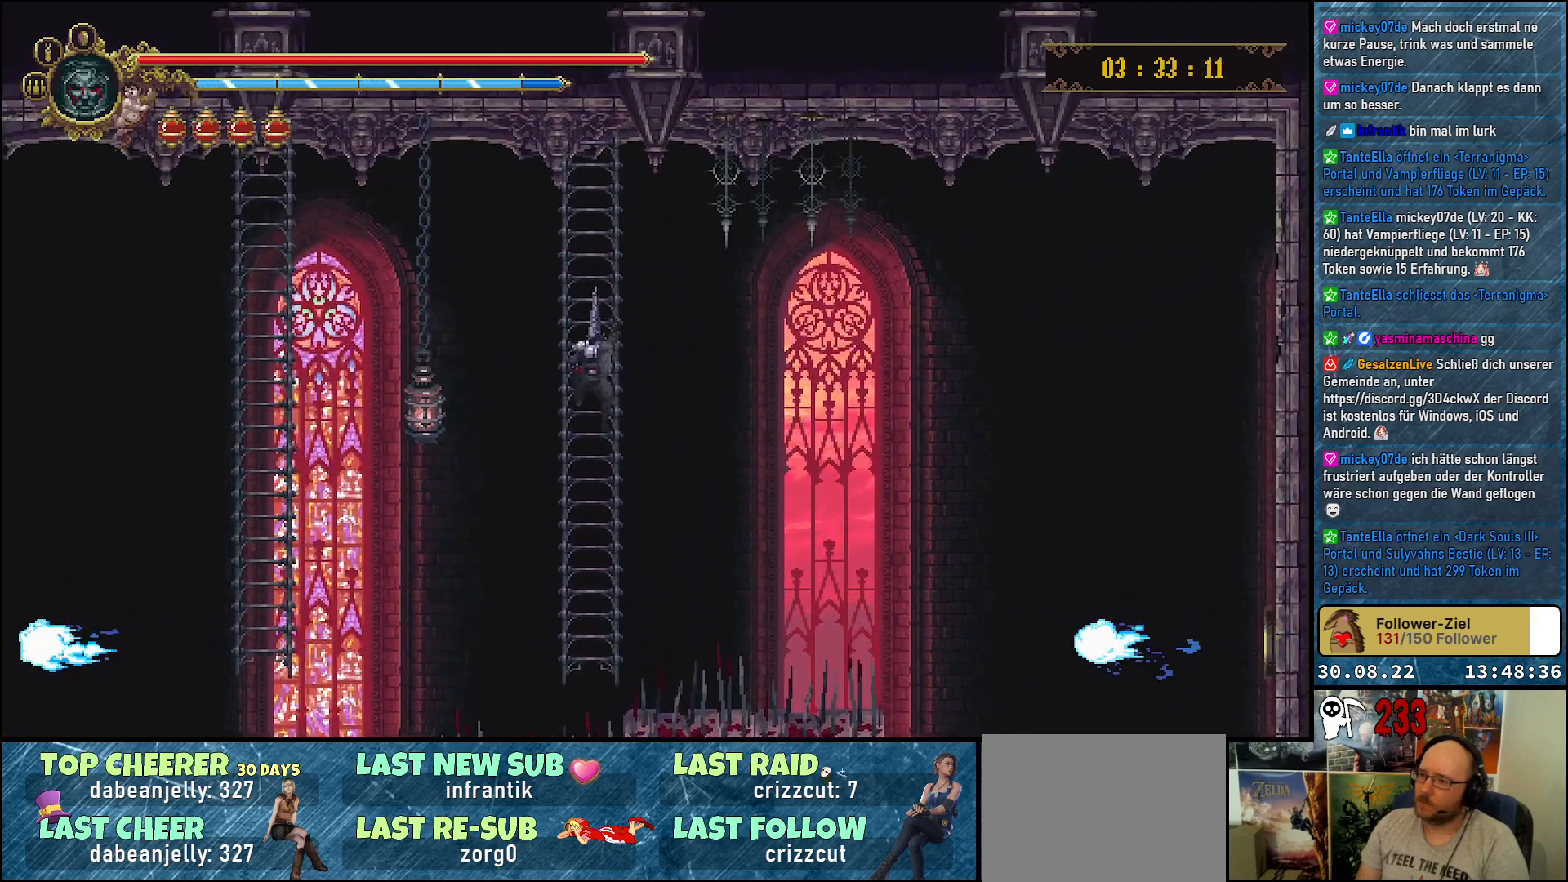
{"buttons": [], "left_stick": "center", "right_stick": "center", "events": []}
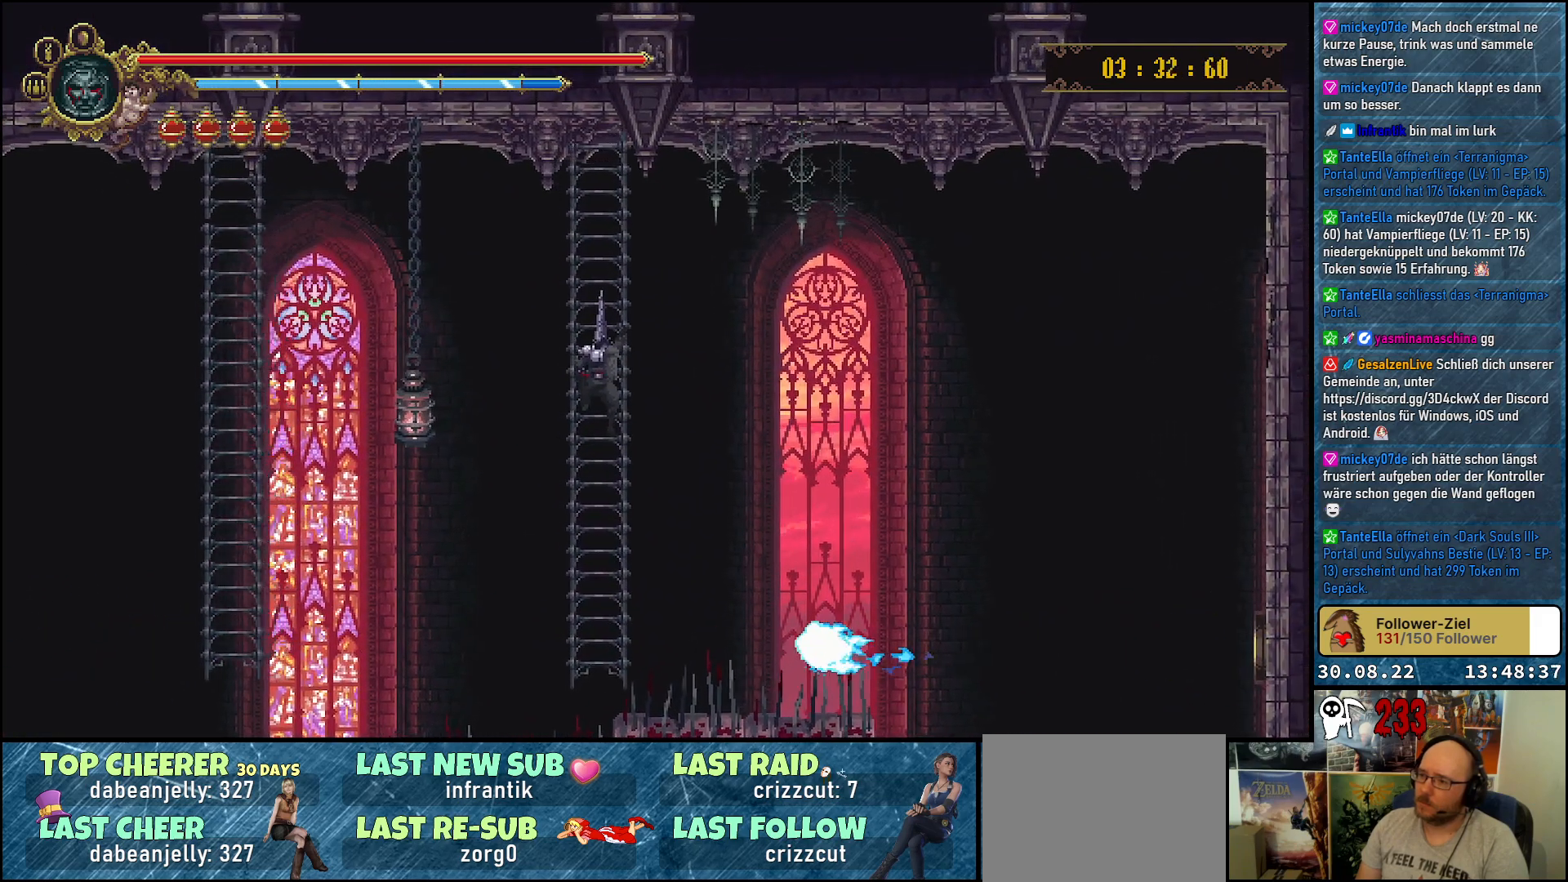
{"buttons": [], "left_stick": "center", "right_stick": "center", "events": []}
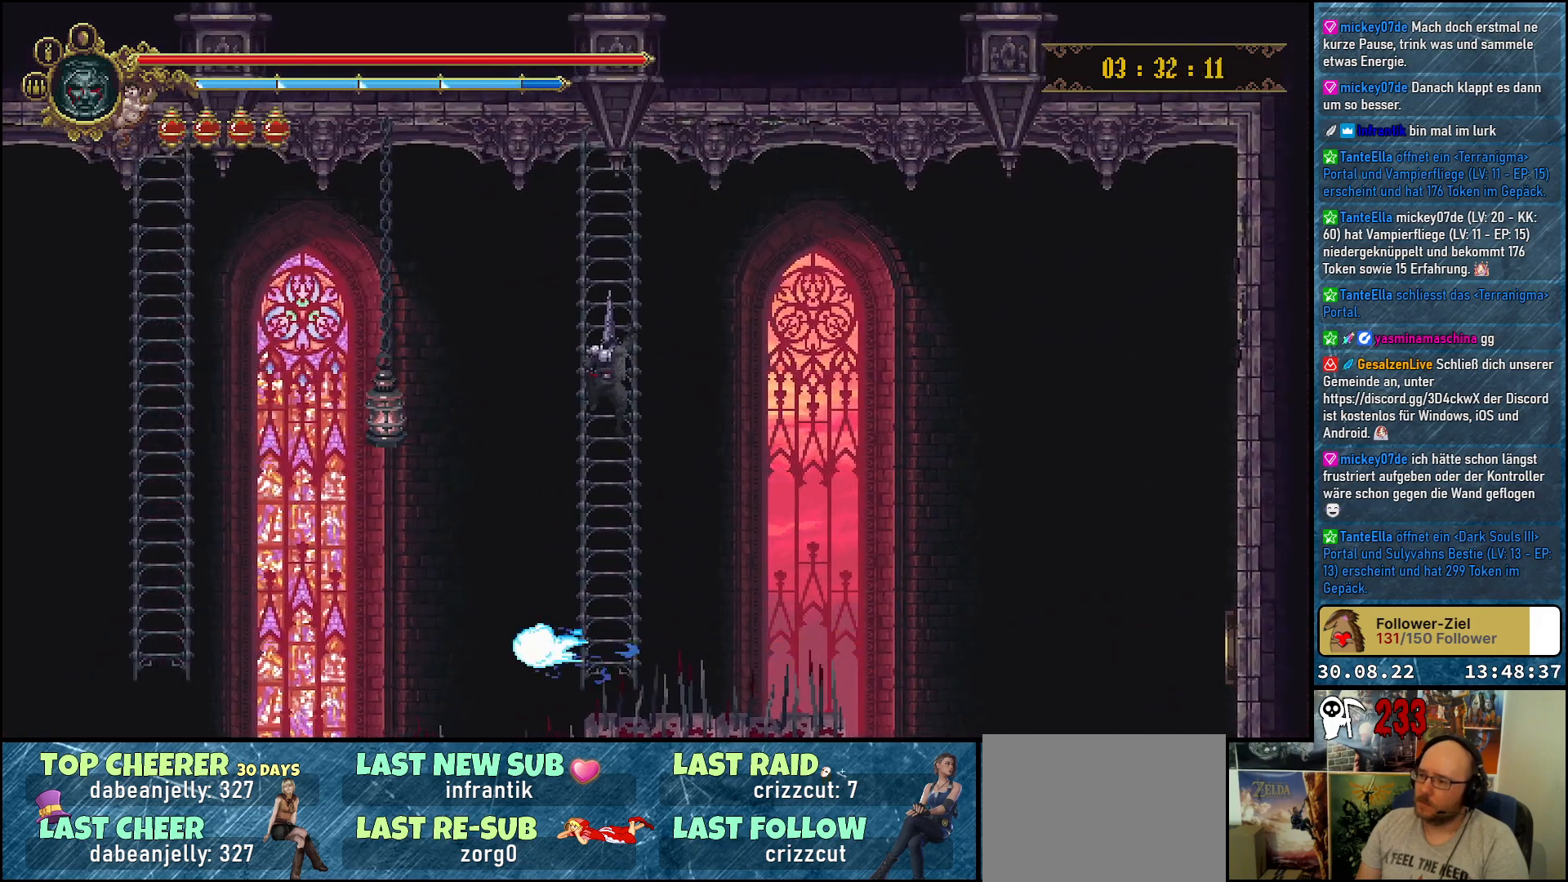
{"buttons": ["DPAD_RIGHT"], "left_stick": "center", "right_stick": "center", "events": [[17, "R2", "down"], [33, "DPAD_RIGHT", "down"], [200, "R2", "up"]]}
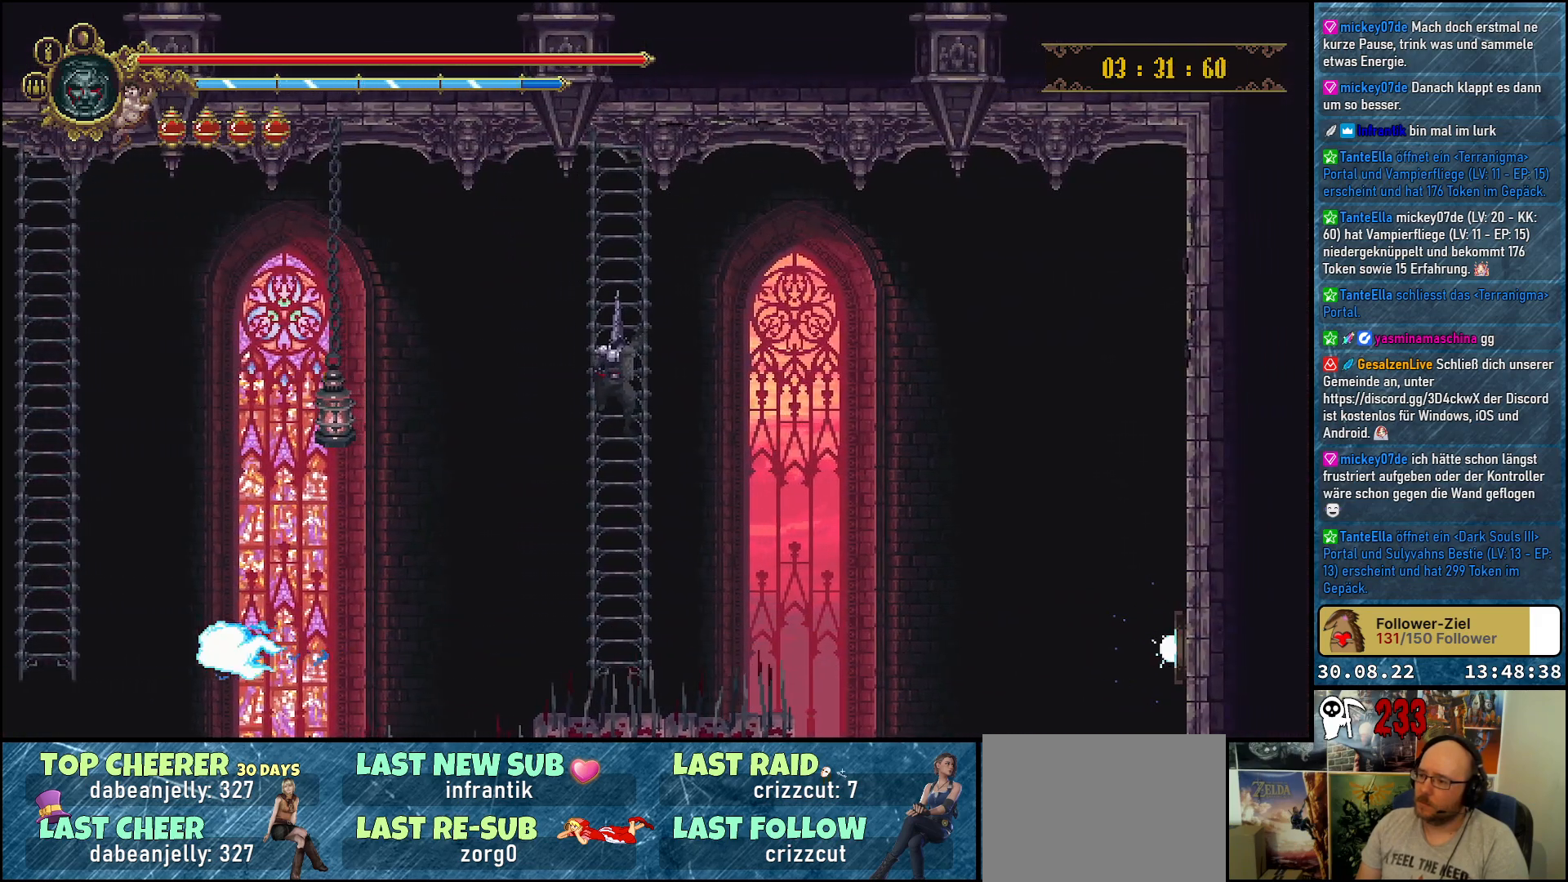
{"buttons": ["DPAD_RIGHT"], "left_stick": "center", "right_stick": "center", "events": [[183, "A", "down"], [283, "A", "up"]]}
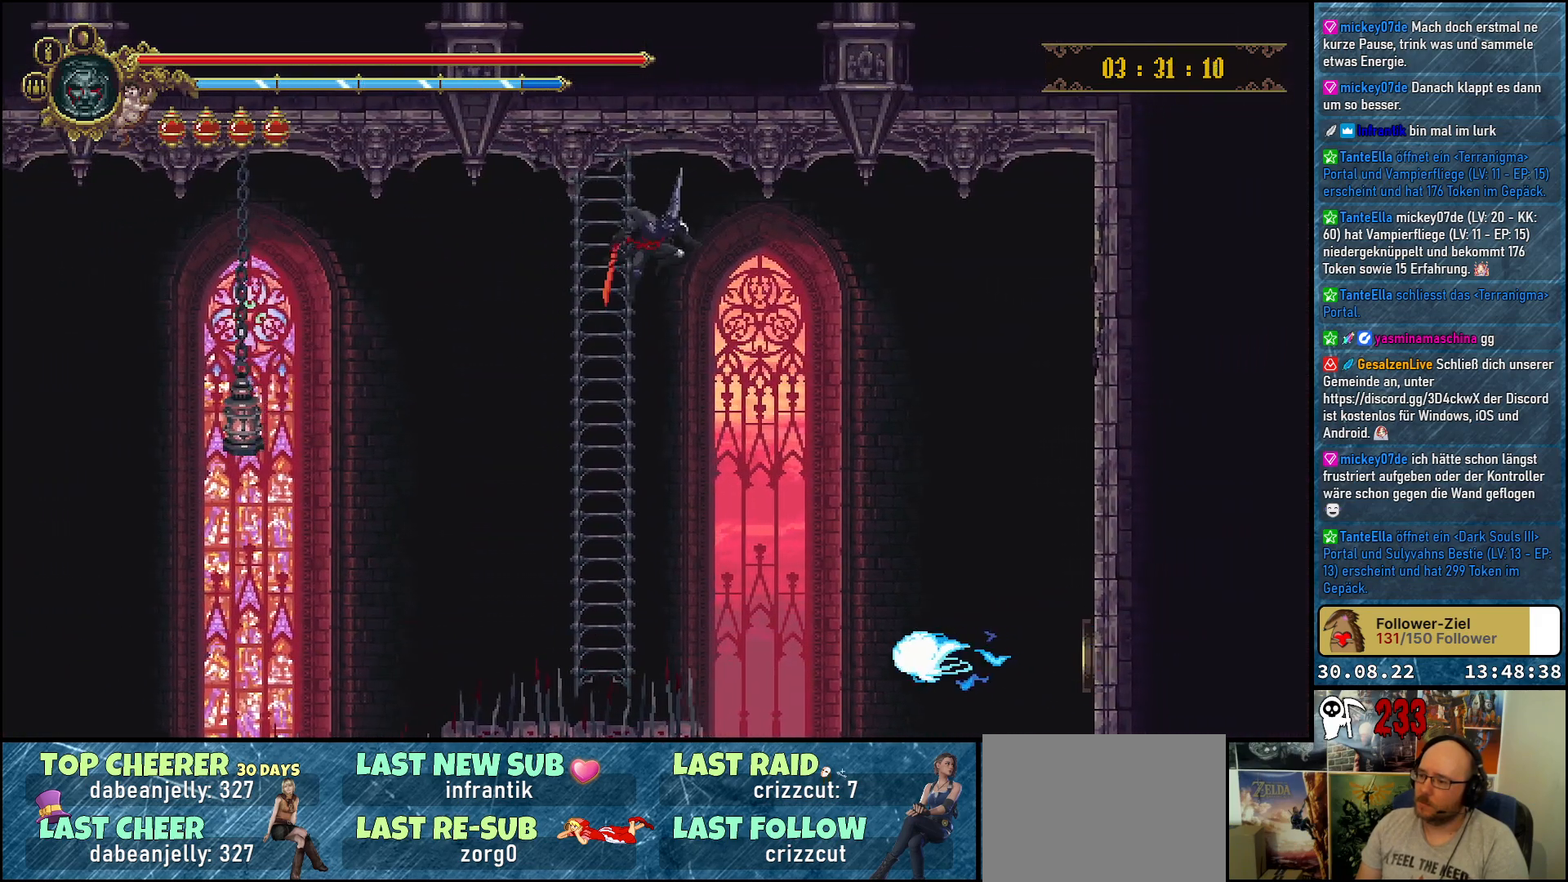
{"buttons": [], "left_stick": "center", "right_stick": "center", "events": [[233, "DPAD_RIGHT", "up"]]}
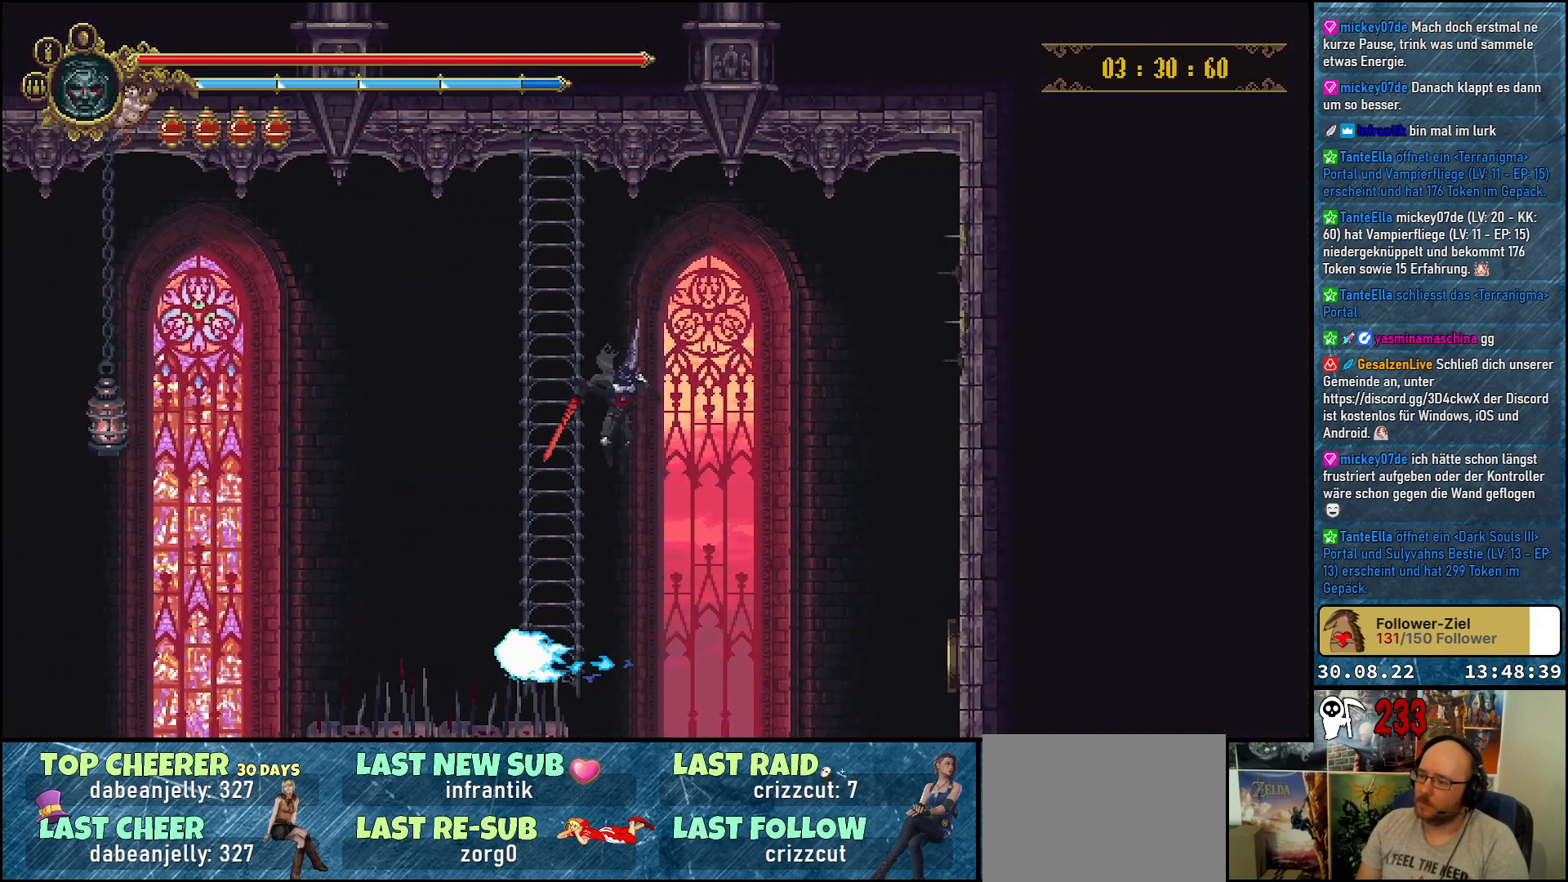
{"buttons": [], "left_stick": "center", "right_stick": "center", "events": []}
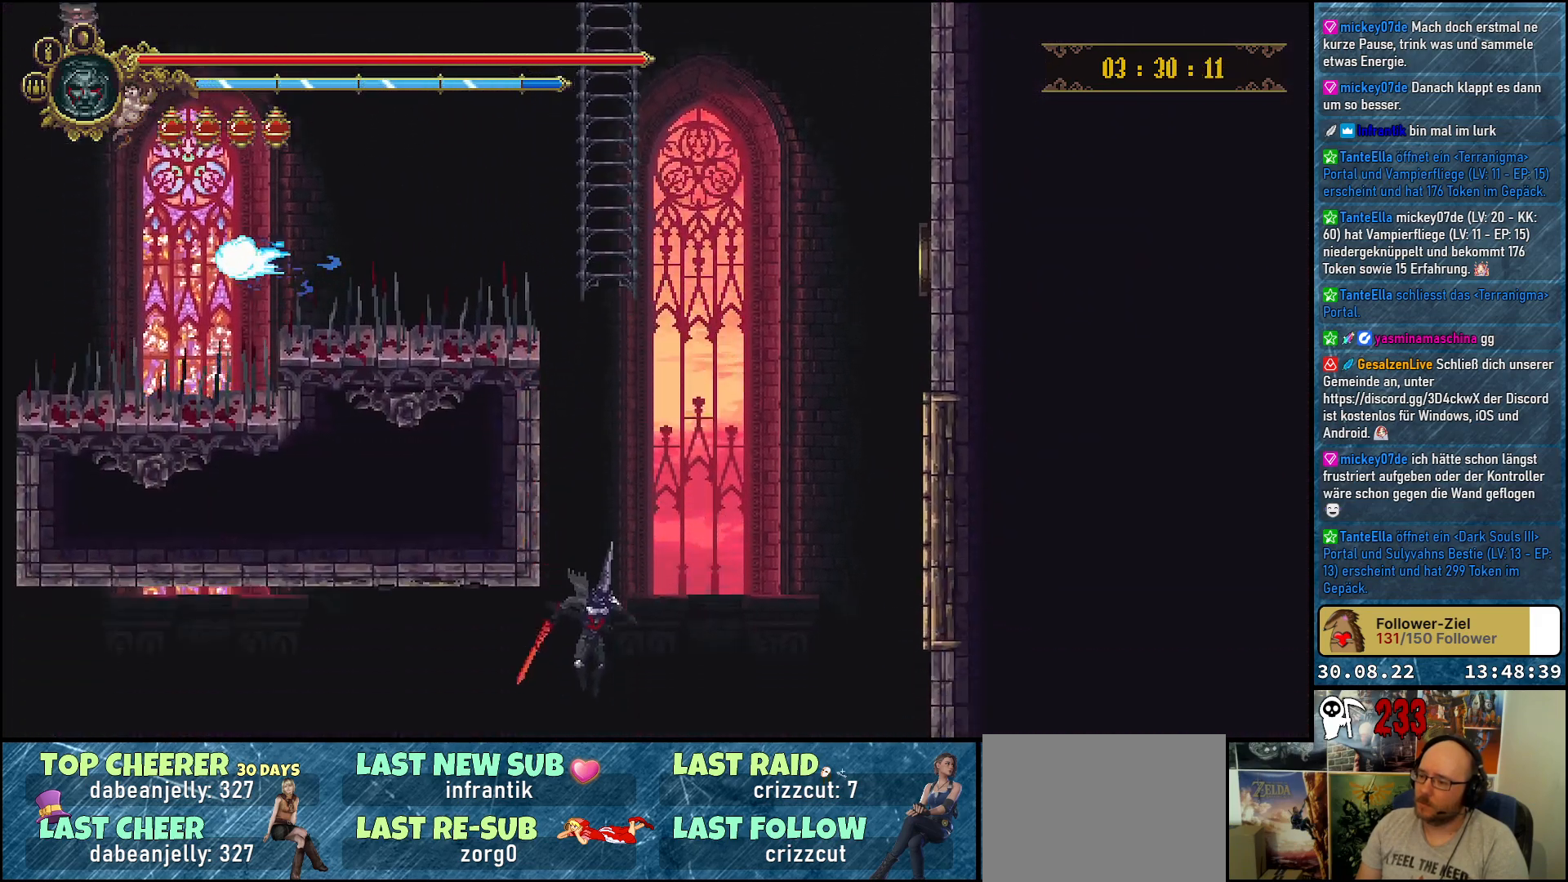
{"buttons": [], "left_stick": "center", "right_stick": "center", "events": [[150, "B", "down"], [250, "B", "up"]]}
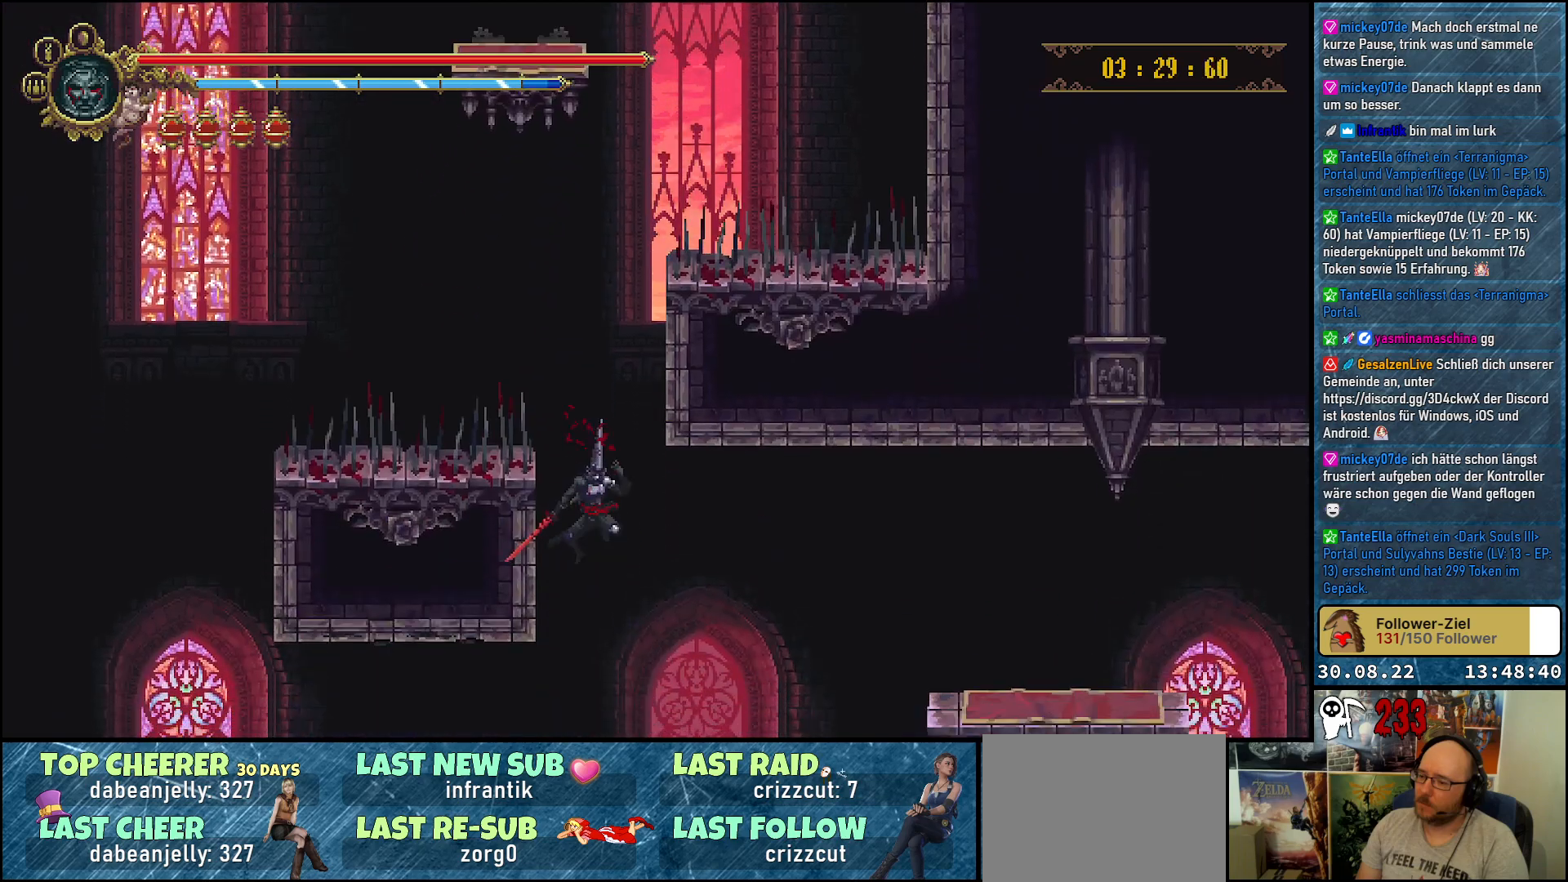
{"buttons": ["DPAD_RIGHT"], "left_stick": "center", "right_stick": "center", "events": [[83, "DPAD_RIGHT", "down"]]}
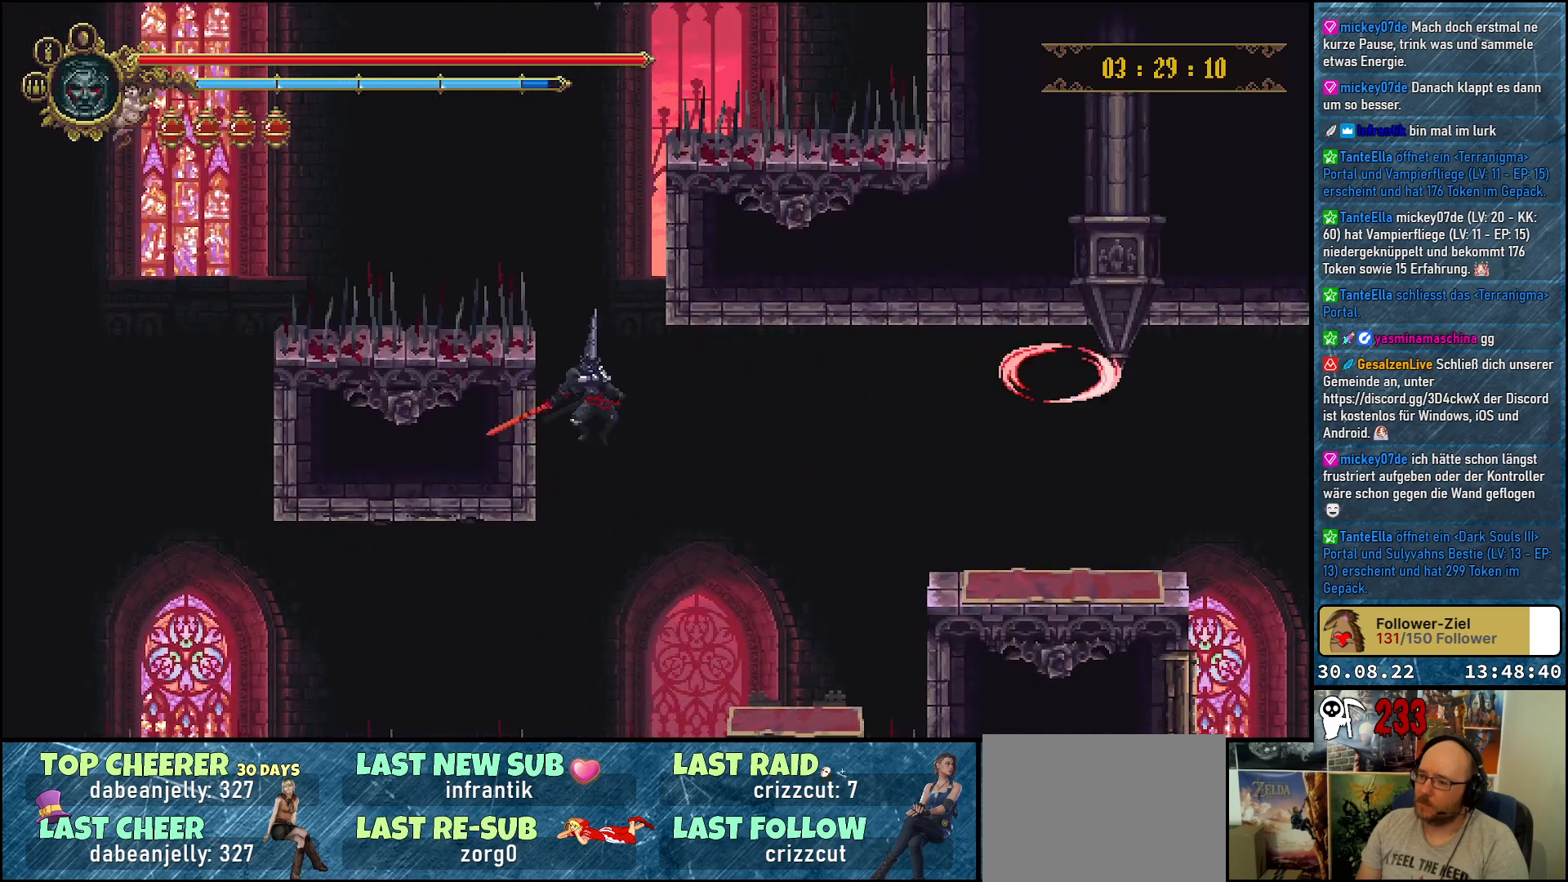
{"buttons": ["DPAD_RIGHT"], "left_stick": "center", "right_stick": "center", "events": []}
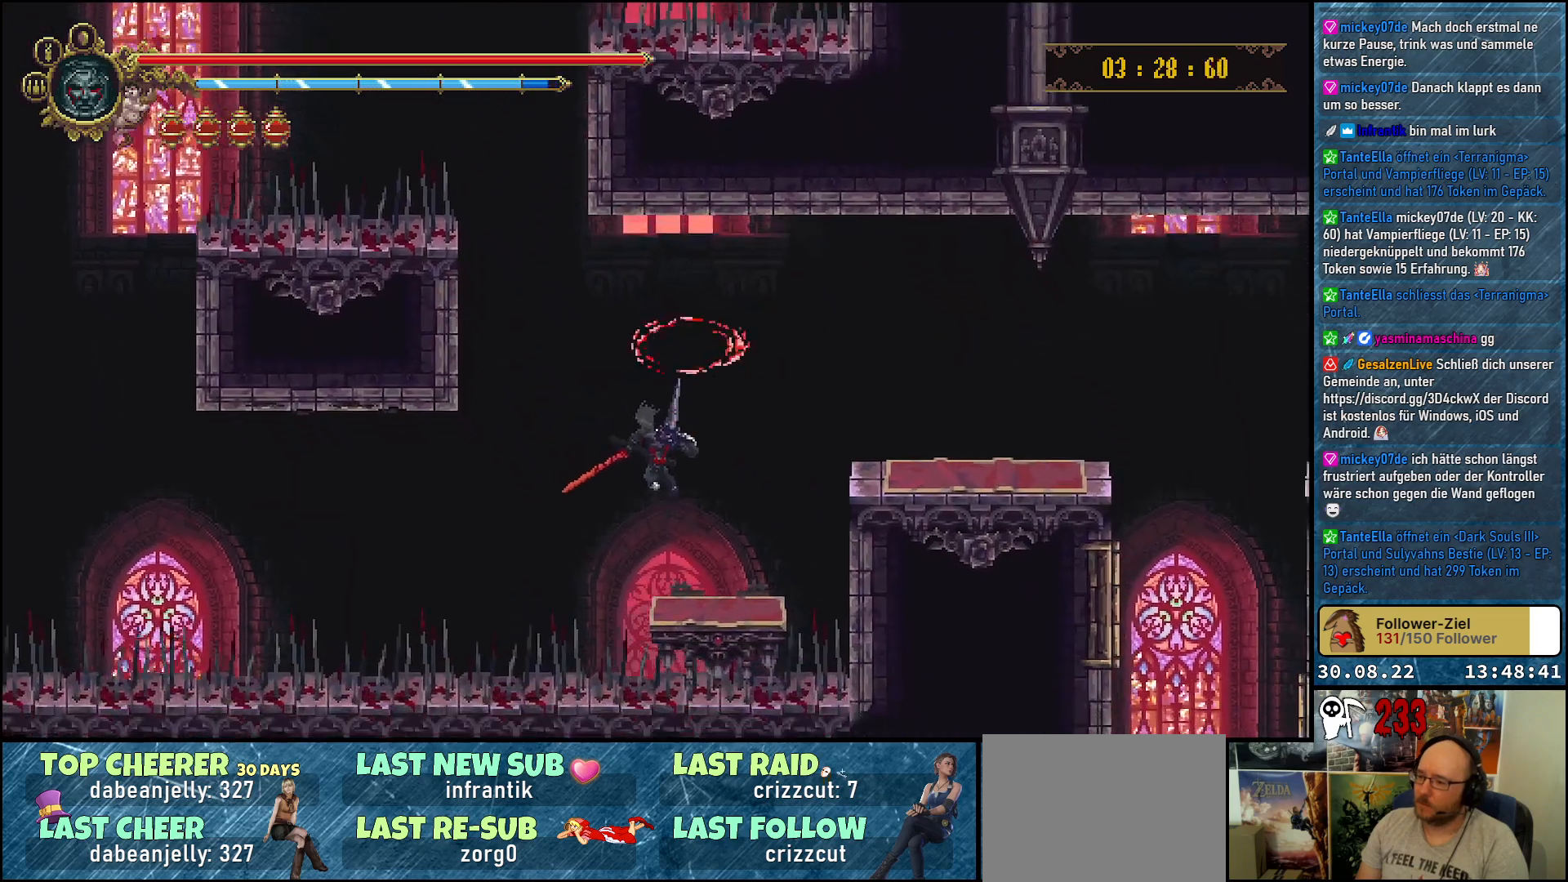
{"buttons": ["DPAD_RIGHT"], "left_stick": "center", "right_stick": "center", "events": [[217, "A", "down"], [433, "A", "up"]]}
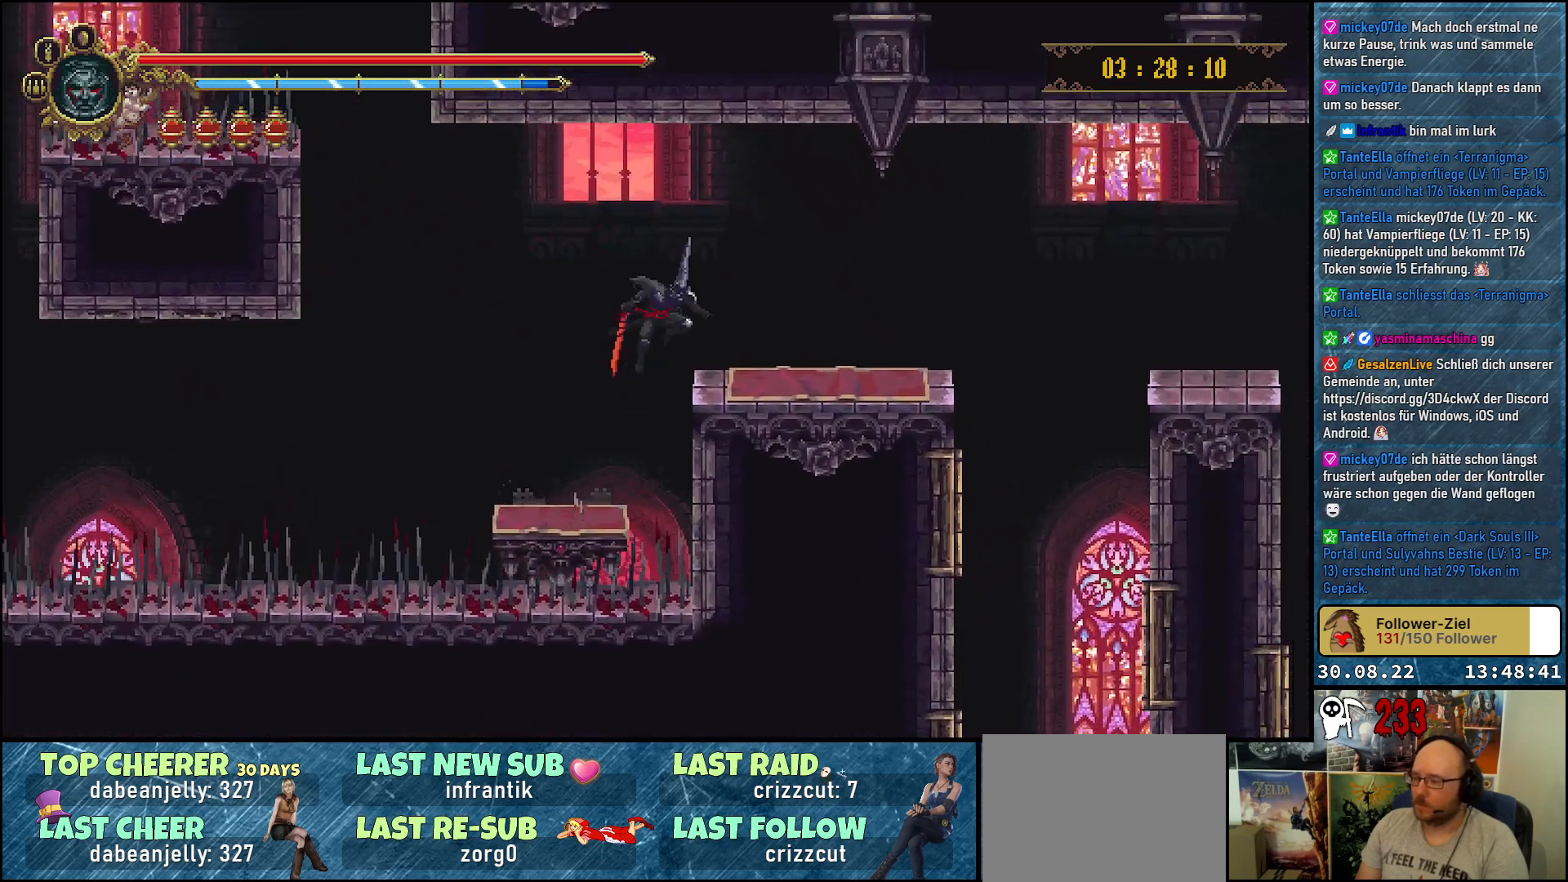
{"buttons": ["DPAD_RIGHT"], "left_stick": "center", "right_stick": "center", "events": []}
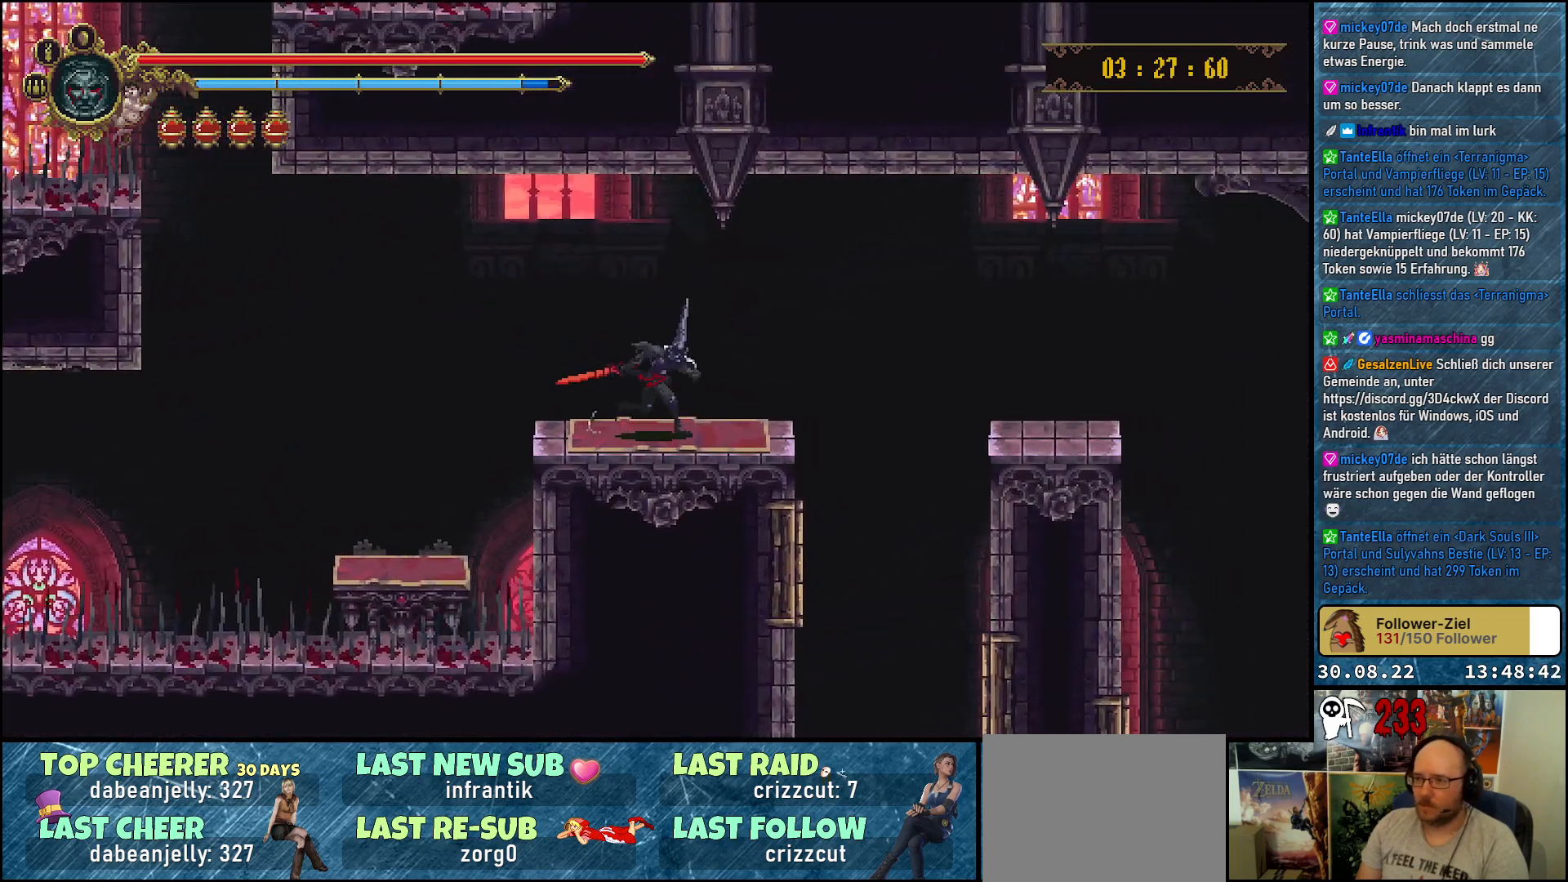
{"buttons": ["DPAD_RIGHT"], "left_stick": "center", "right_stick": "center", "events": [[250, "A", "down"], [367, "A", "up"]]}
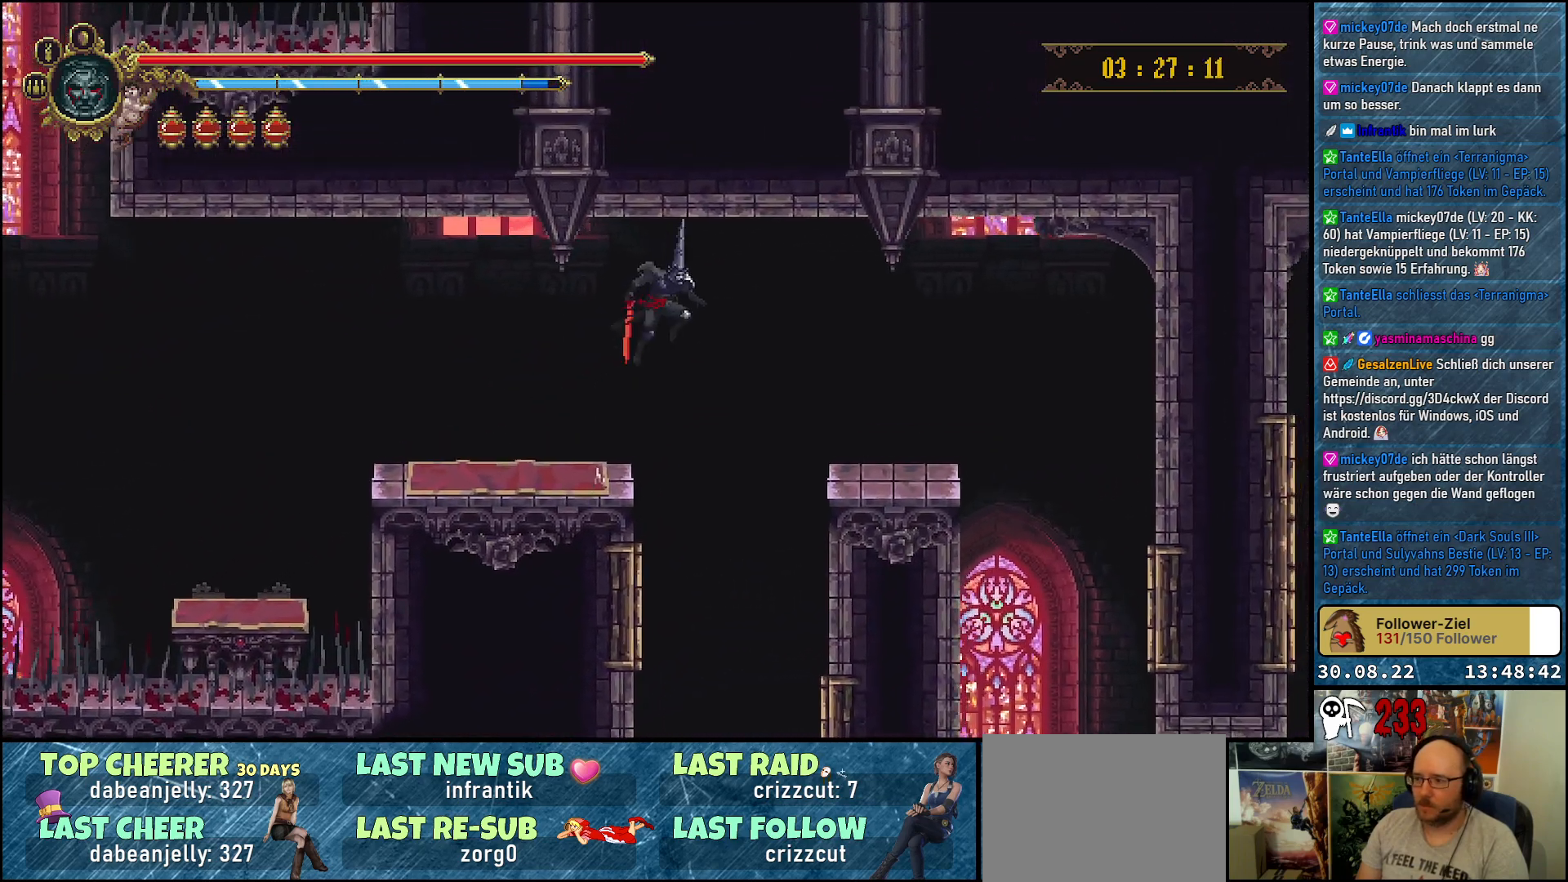
{"buttons": ["DPAD_RIGHT"], "left_stick": "center", "right_stick": "center", "events": []}
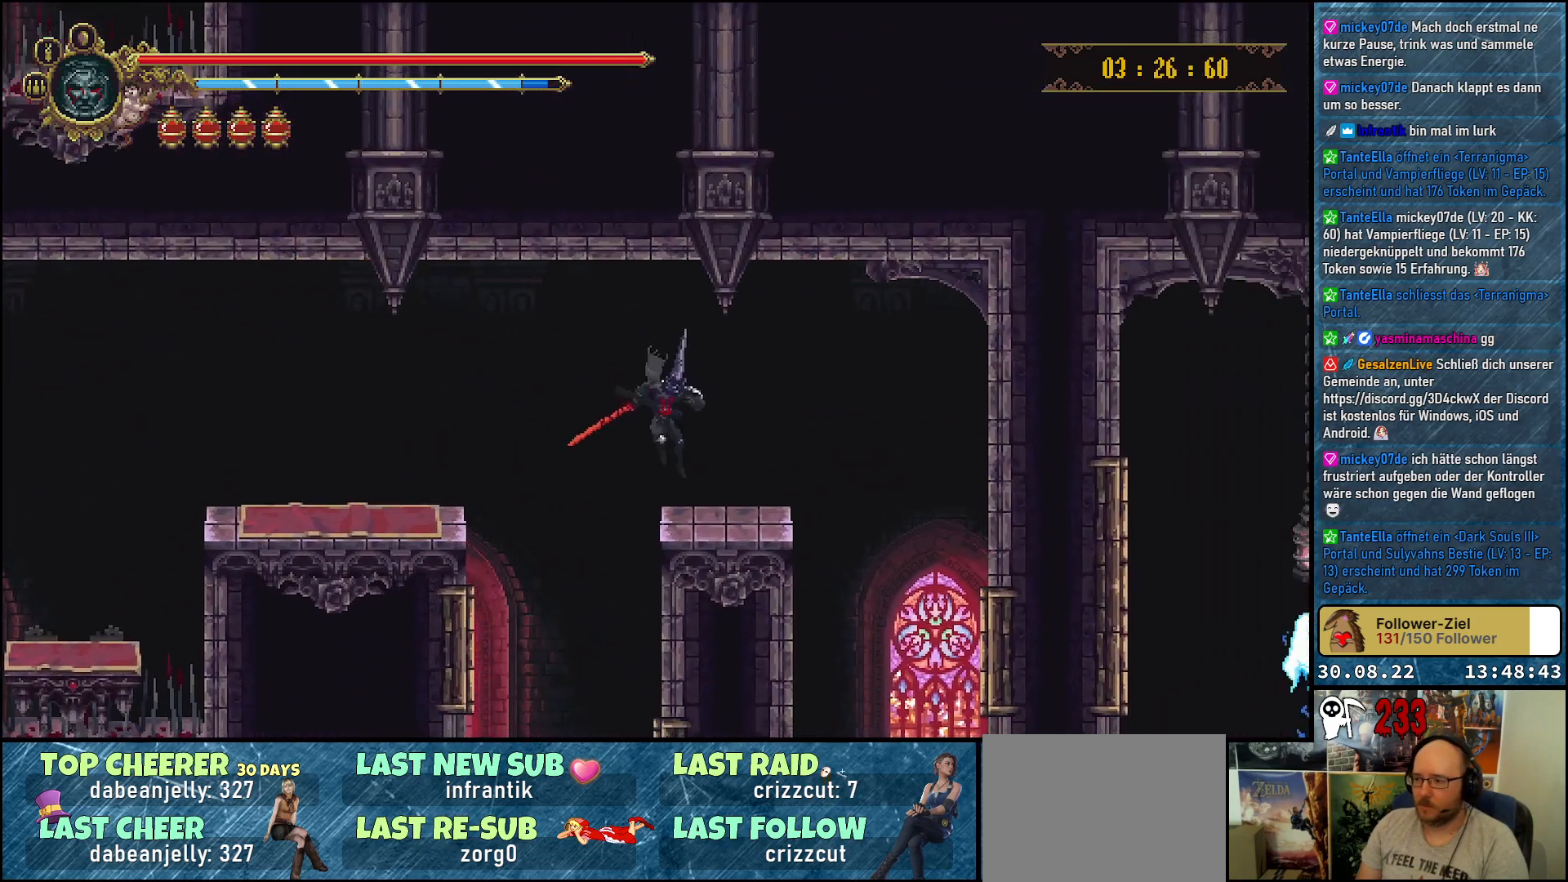
{"buttons": ["DPAD_RIGHT"], "left_stick": "center", "right_stick": "center", "events": []}
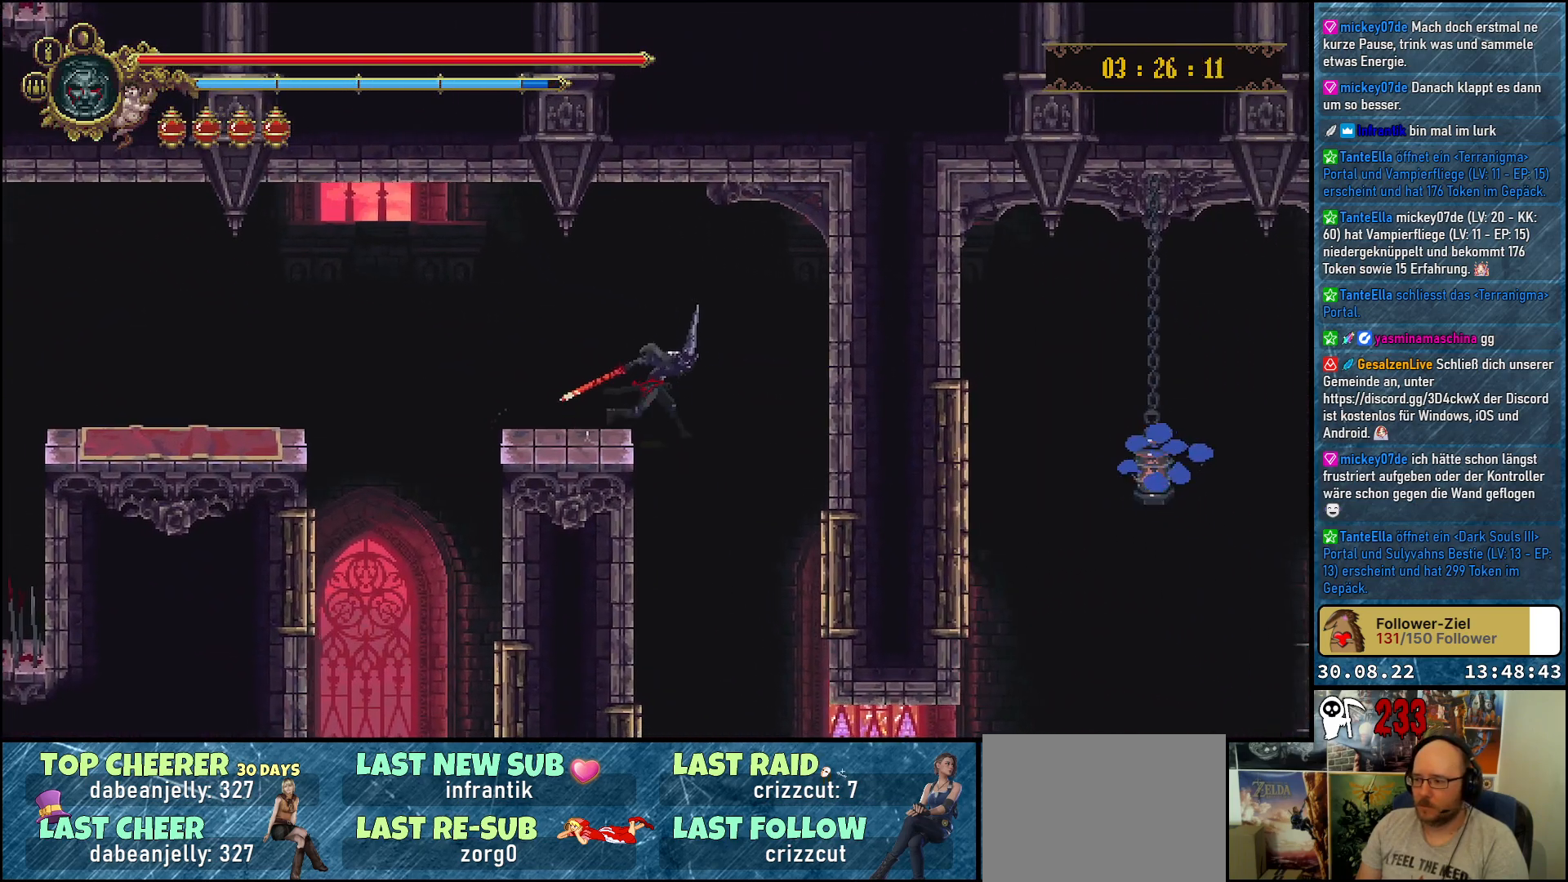
{"buttons": [], "left_stick": "center", "right_stick": "center", "events": [[183, "DPAD_RIGHT", "up"]]}